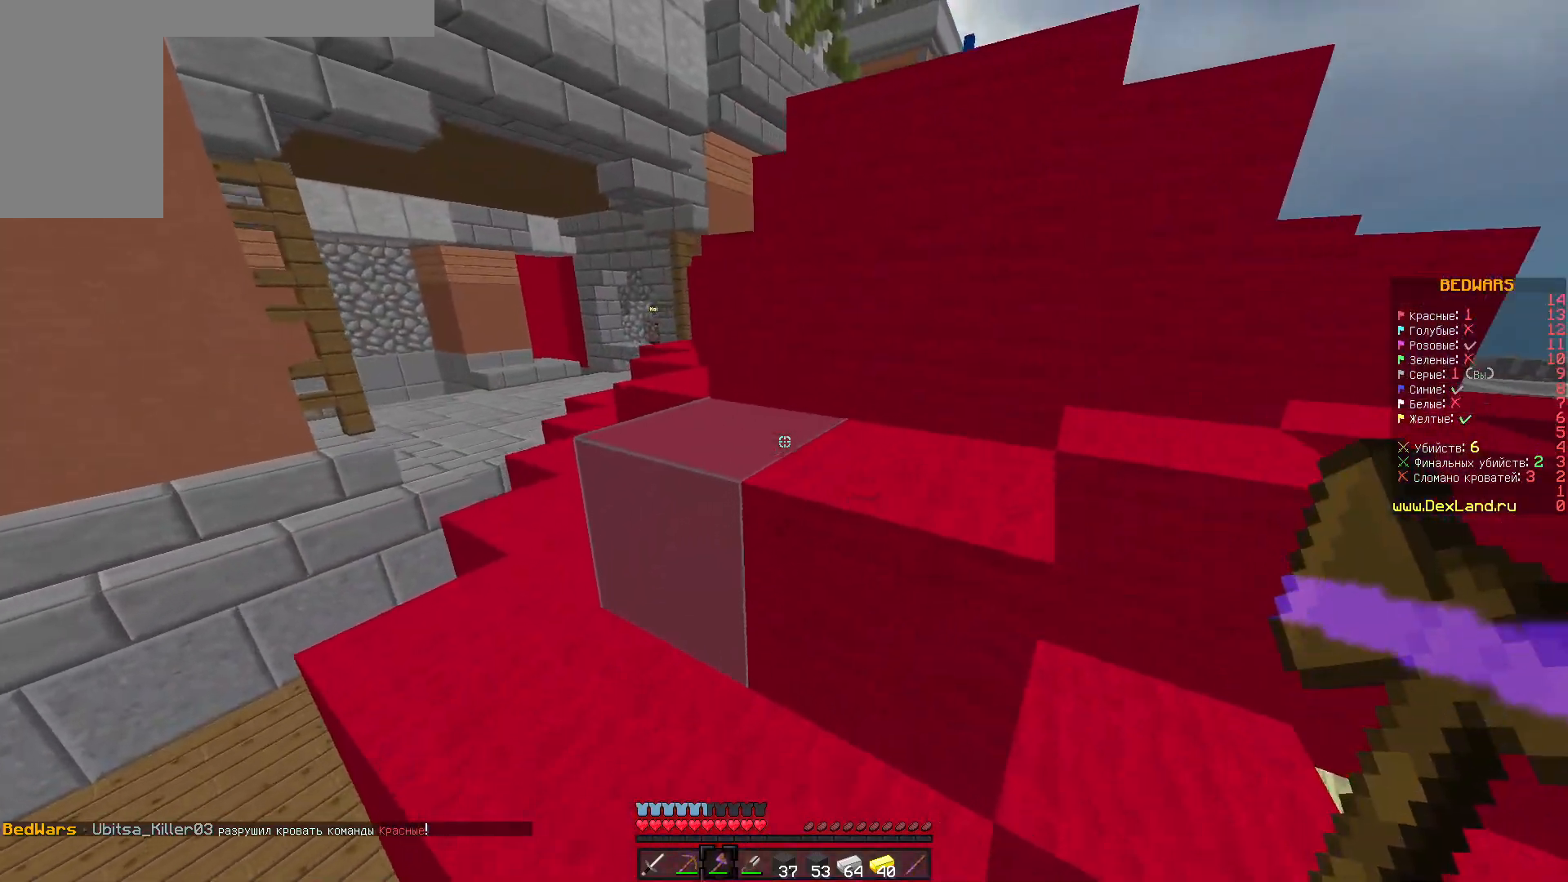
Gameplay with keyboard and mouse; each line is a JSON object with the keys and mouse buttons held at the frame after it. "events" lists presses ("down") and releases ("up") of "a", "d", "s", "w", "mouse_left" and "mouse_right" between this image and that frame as [ms after this image, input, new state], when the widget could be followed in between. "mouse_left", "mouse_right" = the "left", "right" buttons of the "mouse" list. No other keys are recorded. Fast repeated clicks can show as one long hold. Mouse movement is not recorded.
{"keys": ["a", "w"], "mouse": [], "events": [[33, "a", "down"]]}
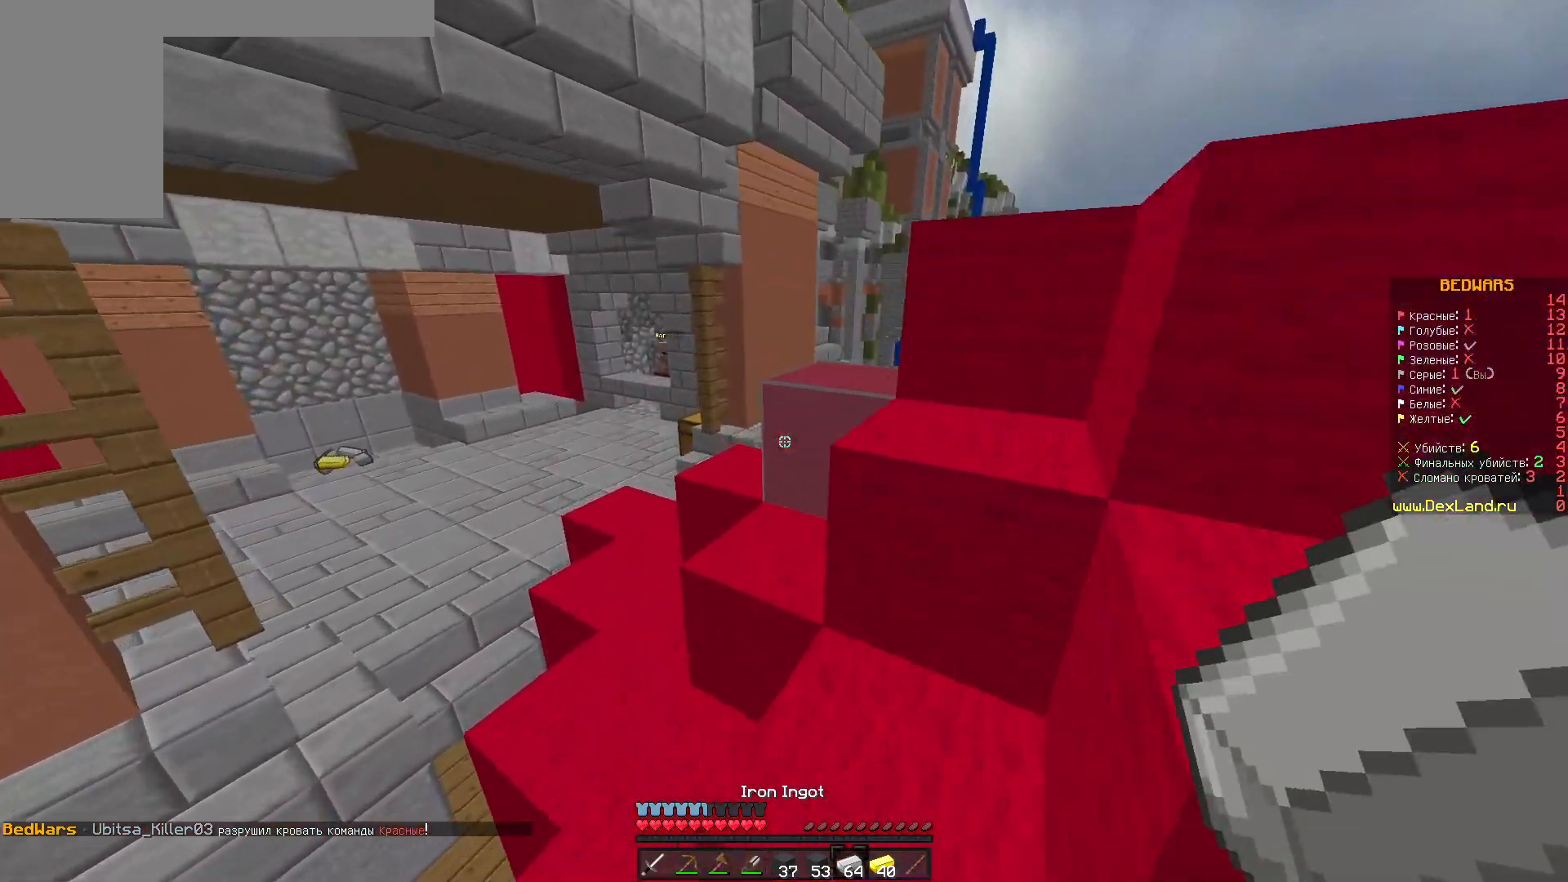
{"keys": ["w"], "mouse": [], "events": [[350, "a", "up"]]}
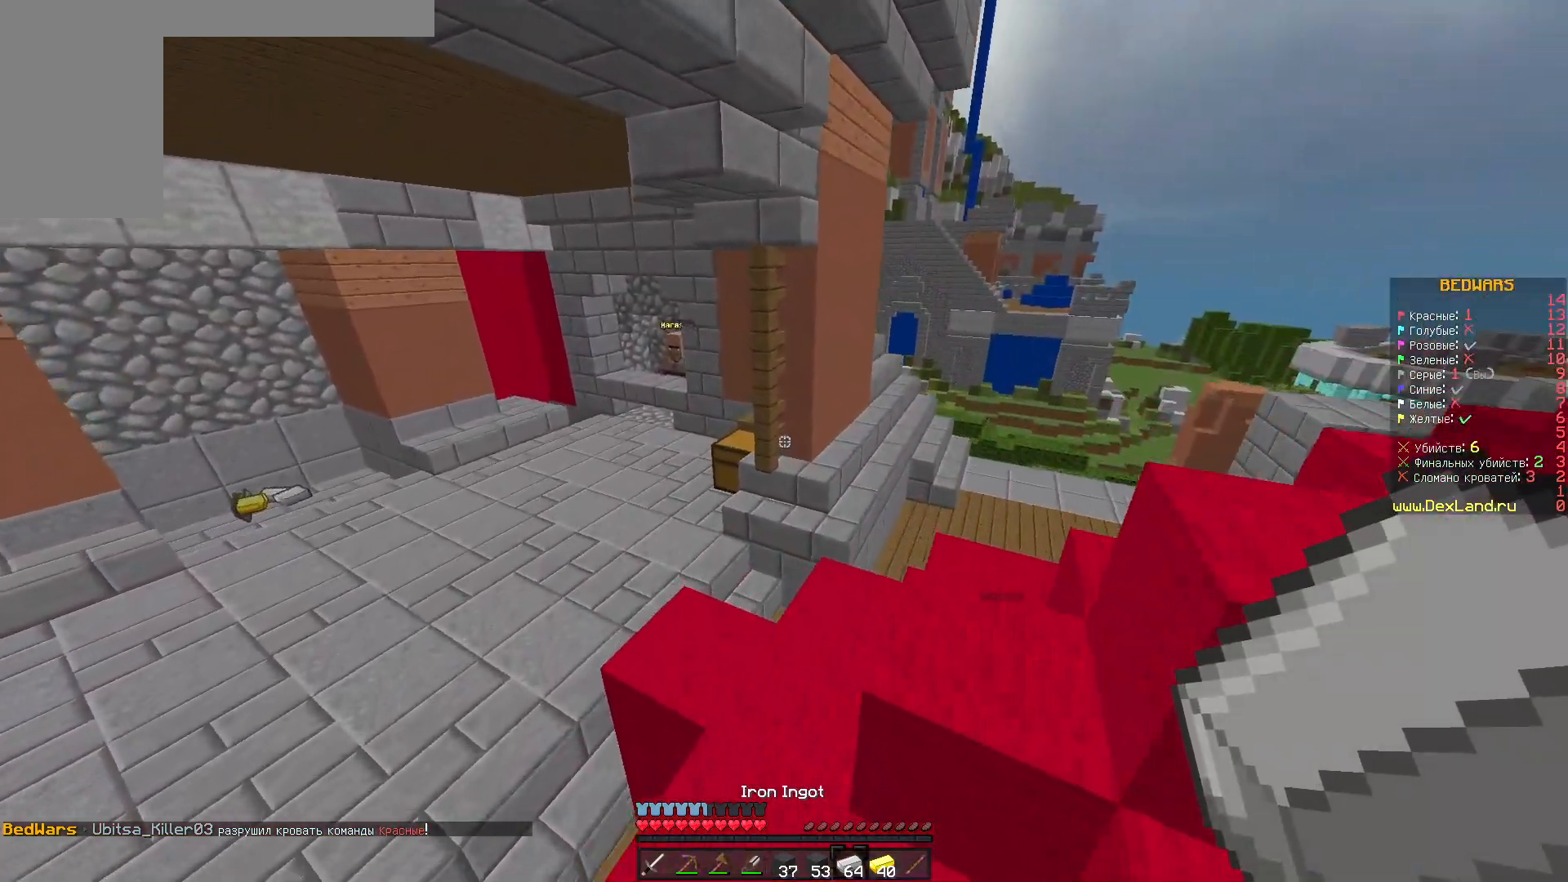
{"keys": ["w"], "mouse": [], "events": []}
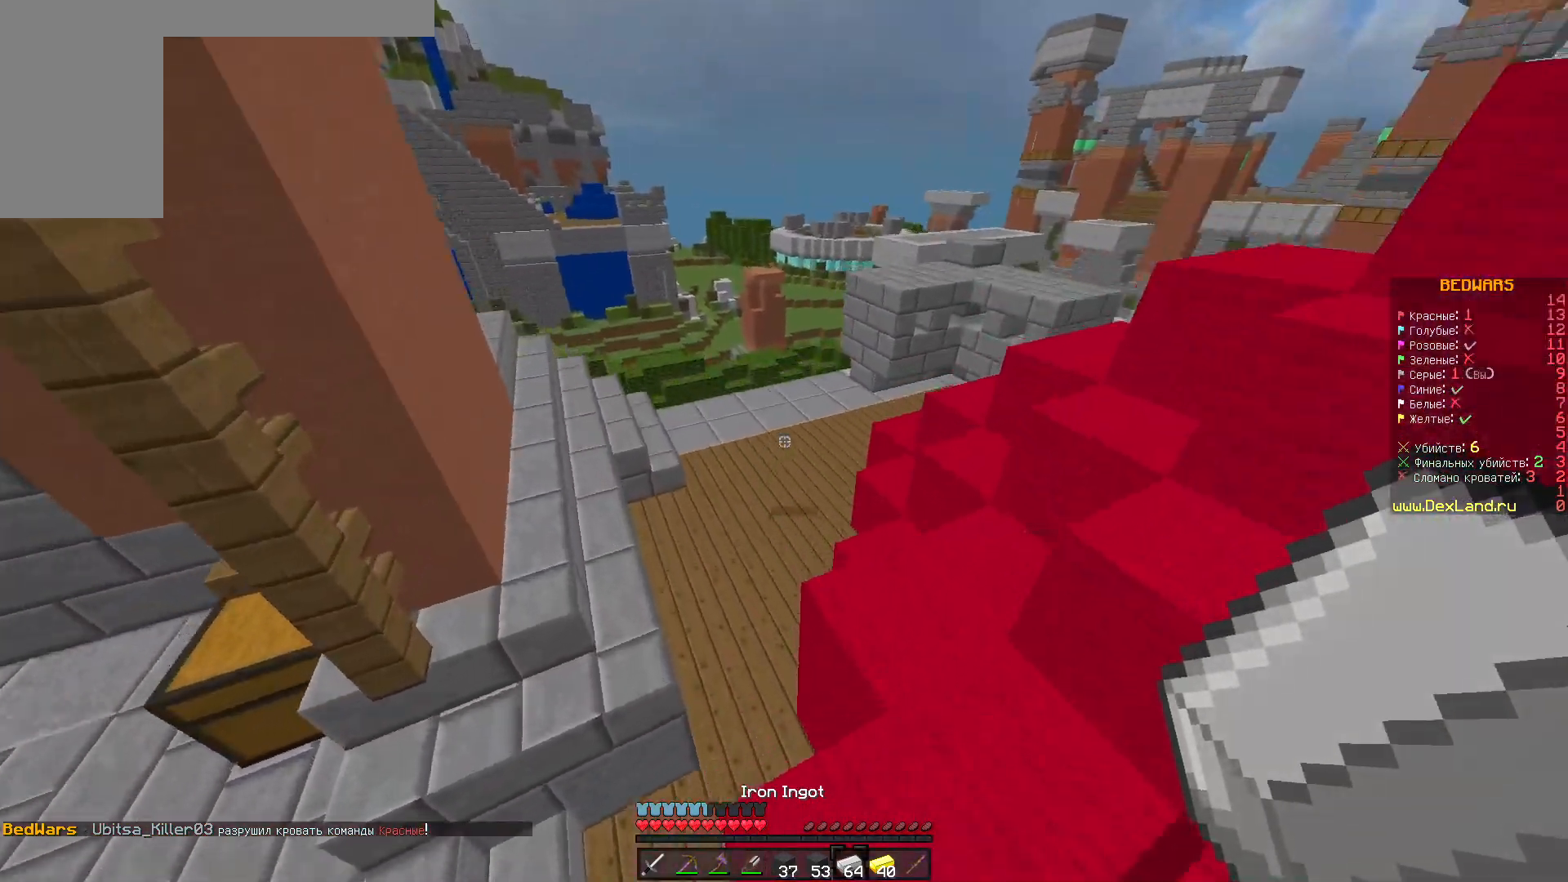
{"keys": ["w"], "mouse": [], "events": [[17, "d", "down"], [250, "d", "up"]]}
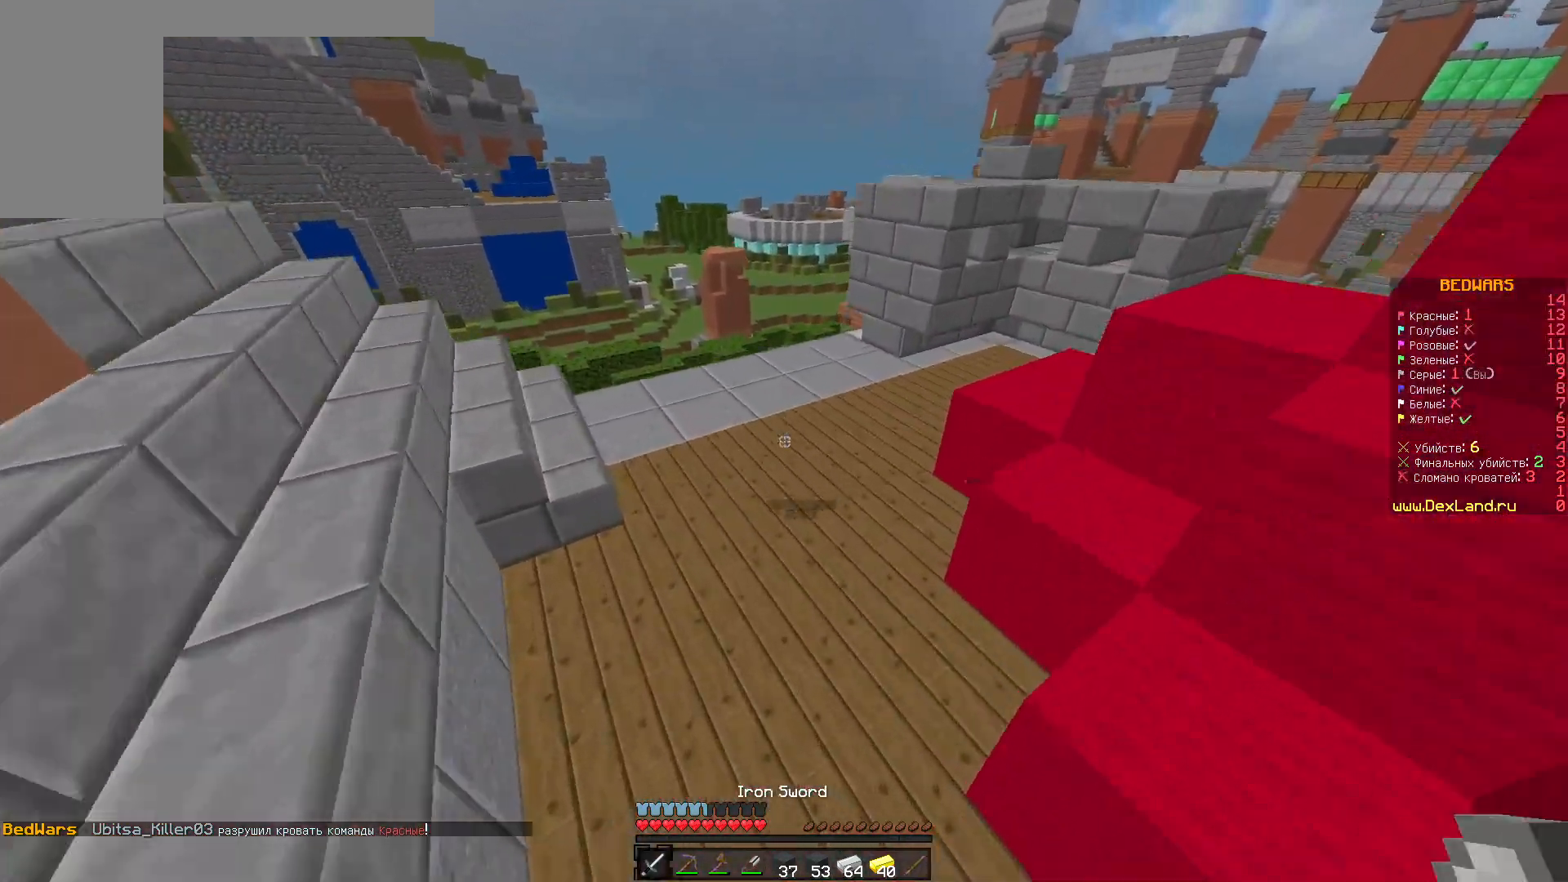
{"keys": ["a", "w"], "mouse": [], "events": [[367, "a", "down"]]}
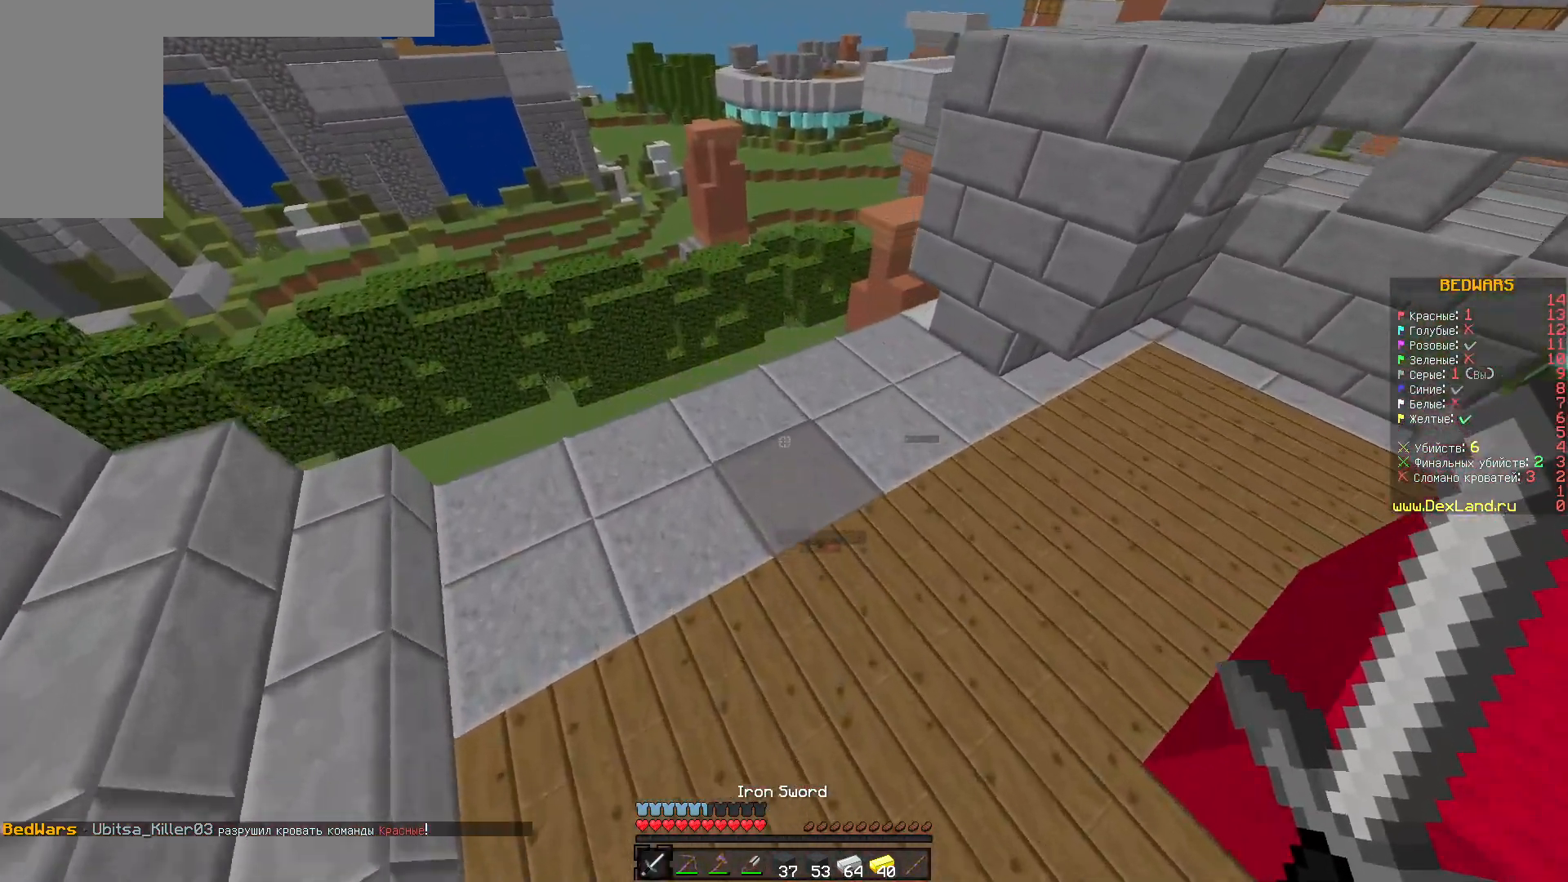
{"keys": [], "mouse": [], "events": [[417, "a", "up"], [483, "w", "up"]]}
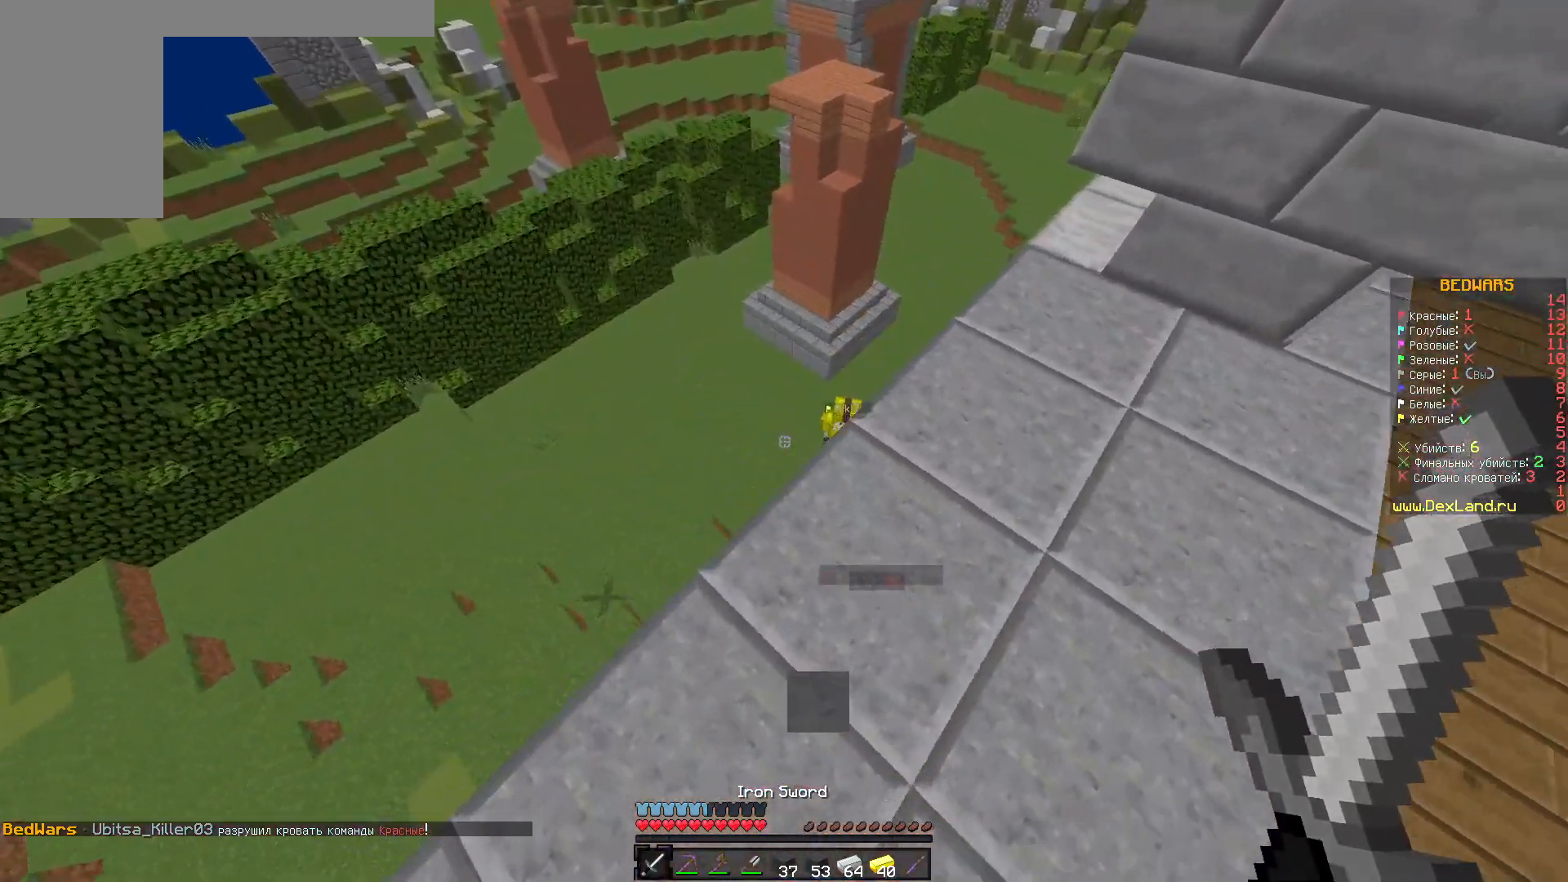
{"keys": [], "mouse": [], "events": [[67, "d", "down"], [283, "d", "up"]]}
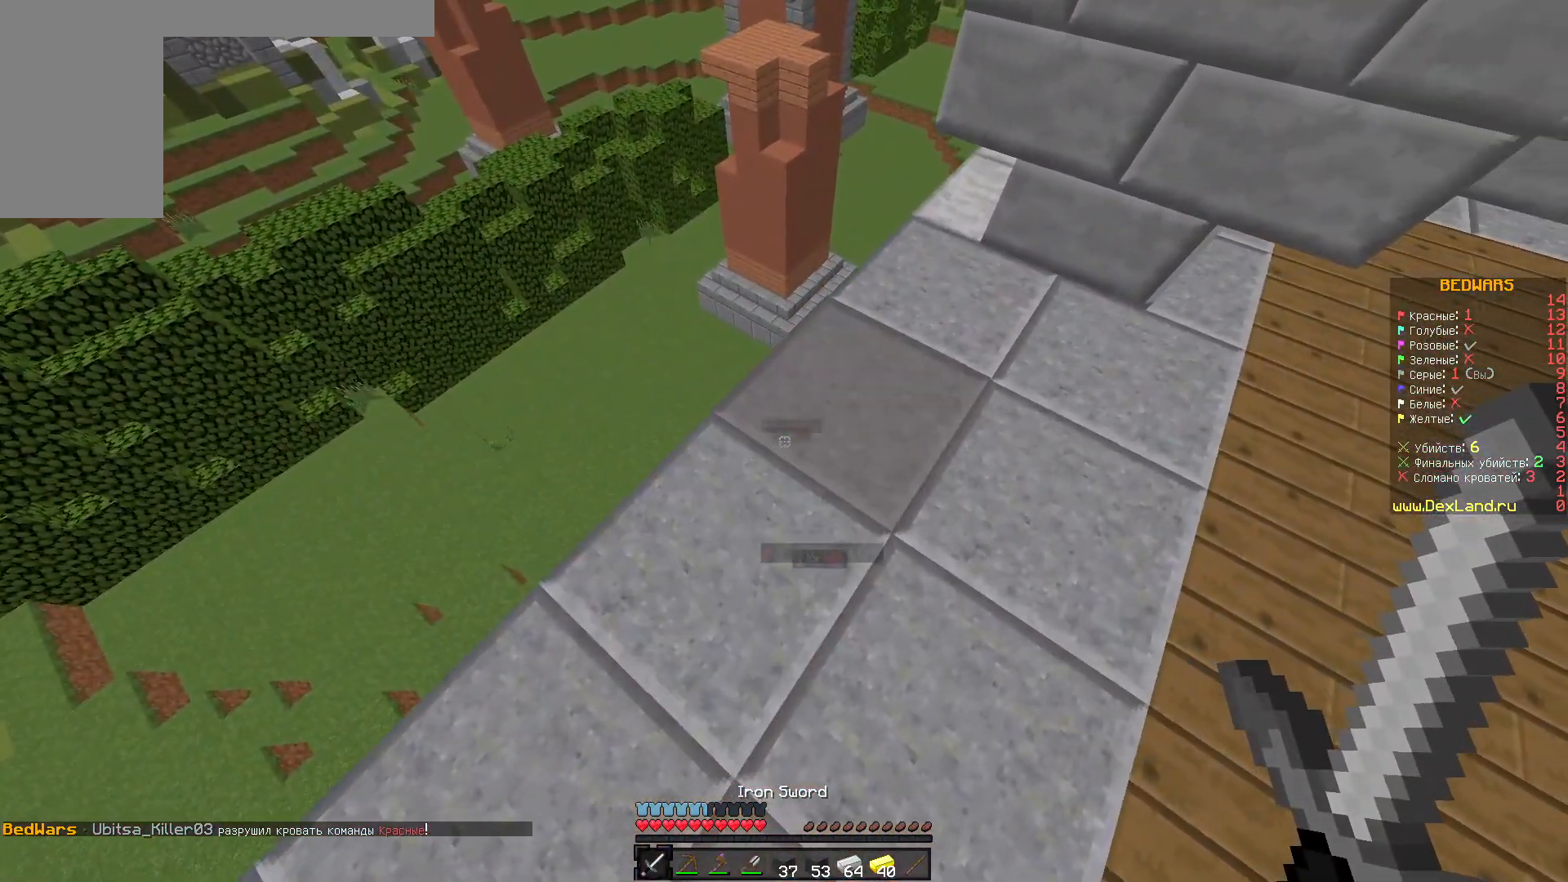
{"keys": [], "mouse": [], "events": []}
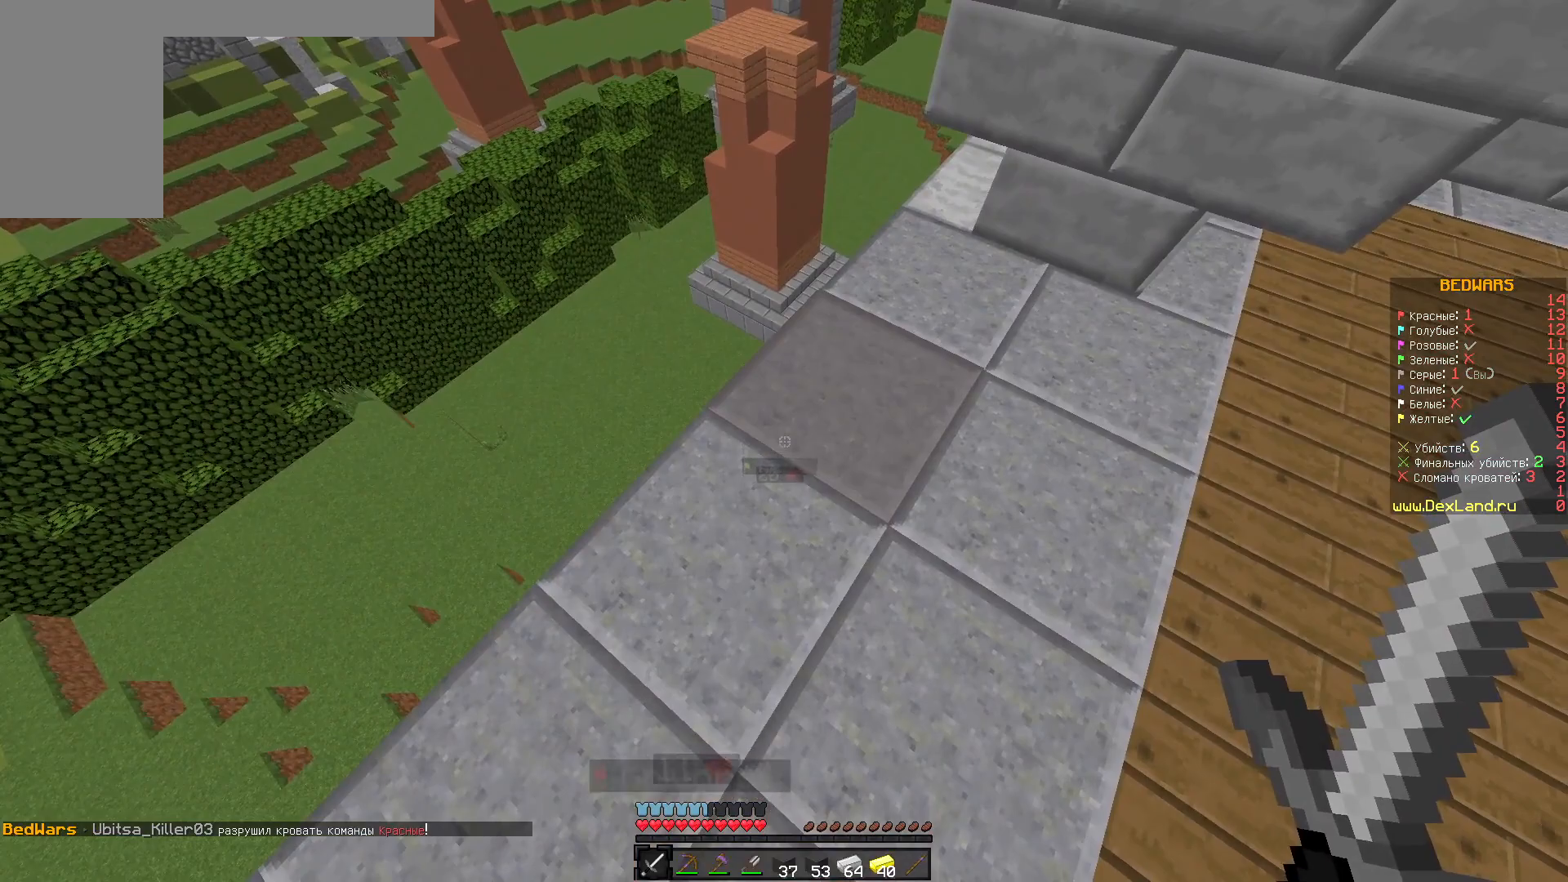
{"keys": ["w"], "mouse": [], "events": [[500, "w", "down"]]}
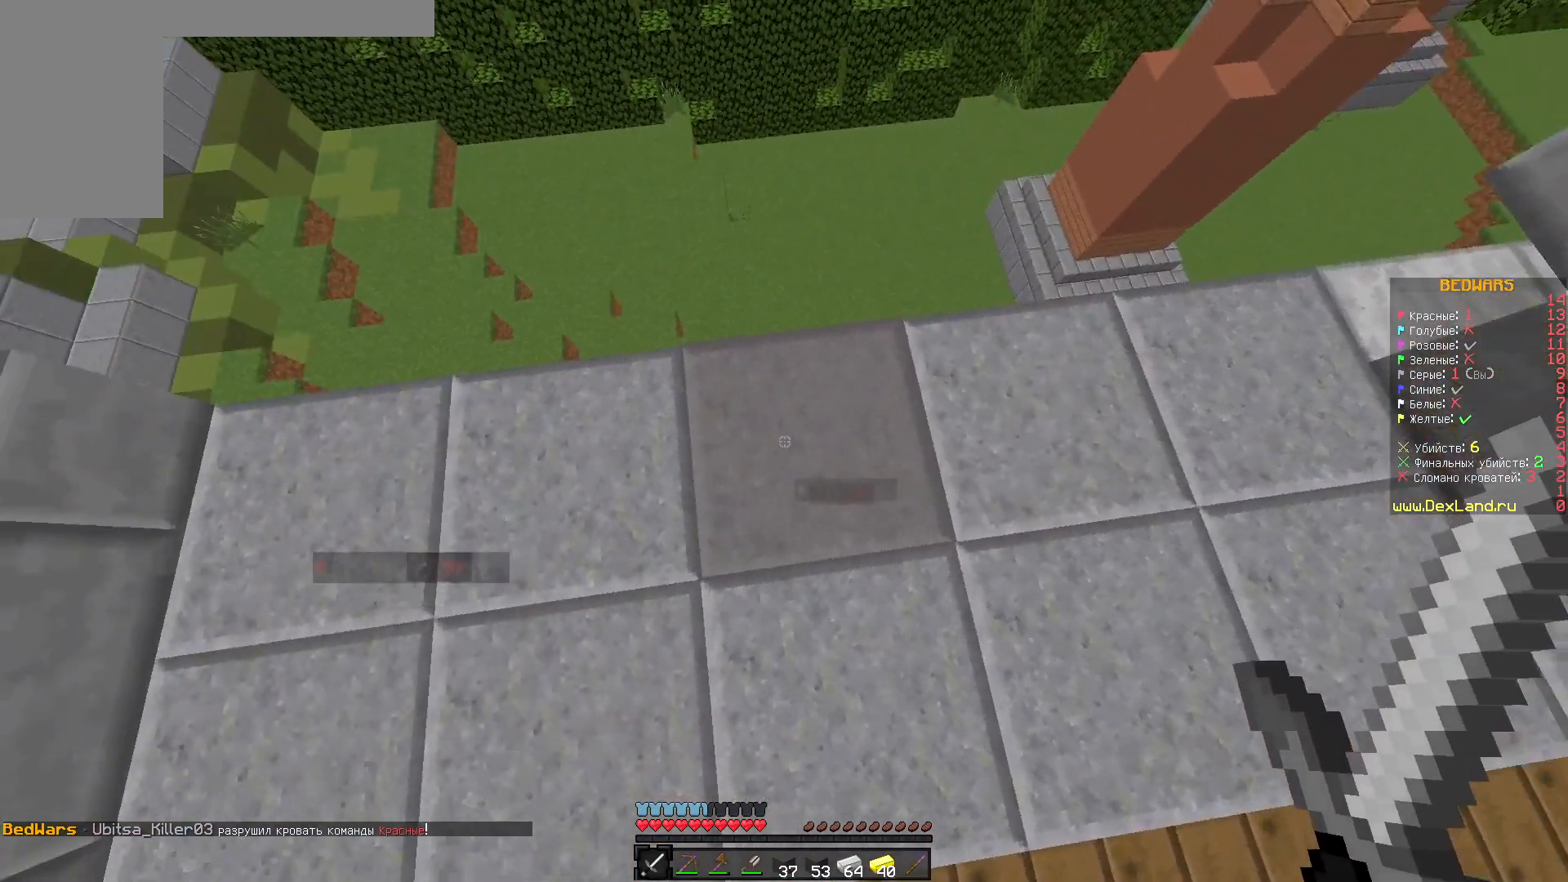
{"keys": ["d"], "mouse": [], "events": [[167, "w", "up"], [400, "d", "down"]]}
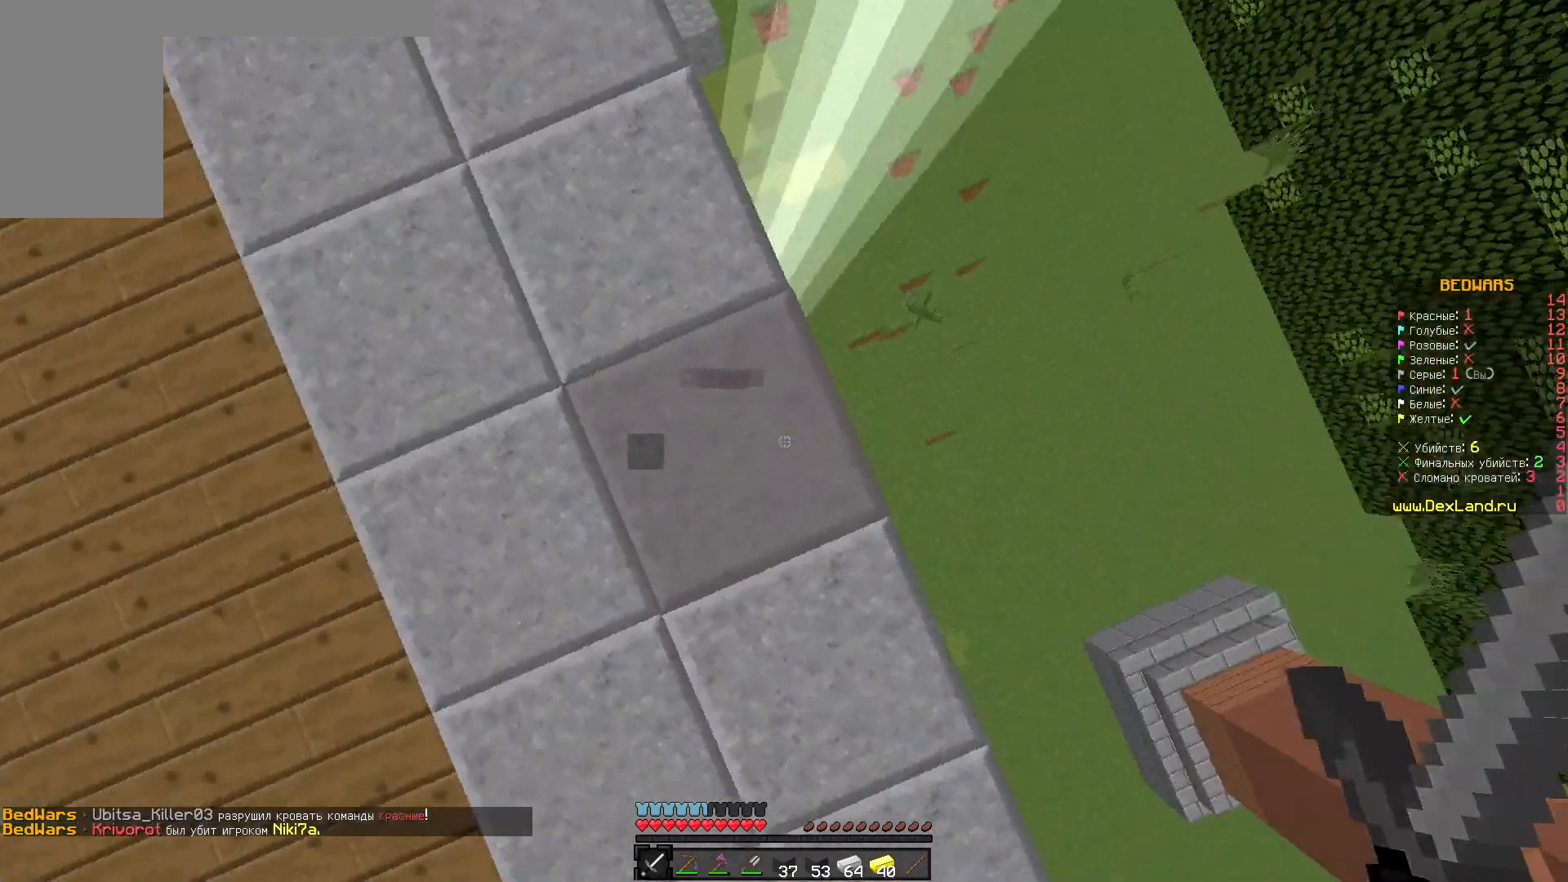
{"keys": ["d"], "mouse": [], "events": [[83, "d", "up"], [367, "d", "down"]]}
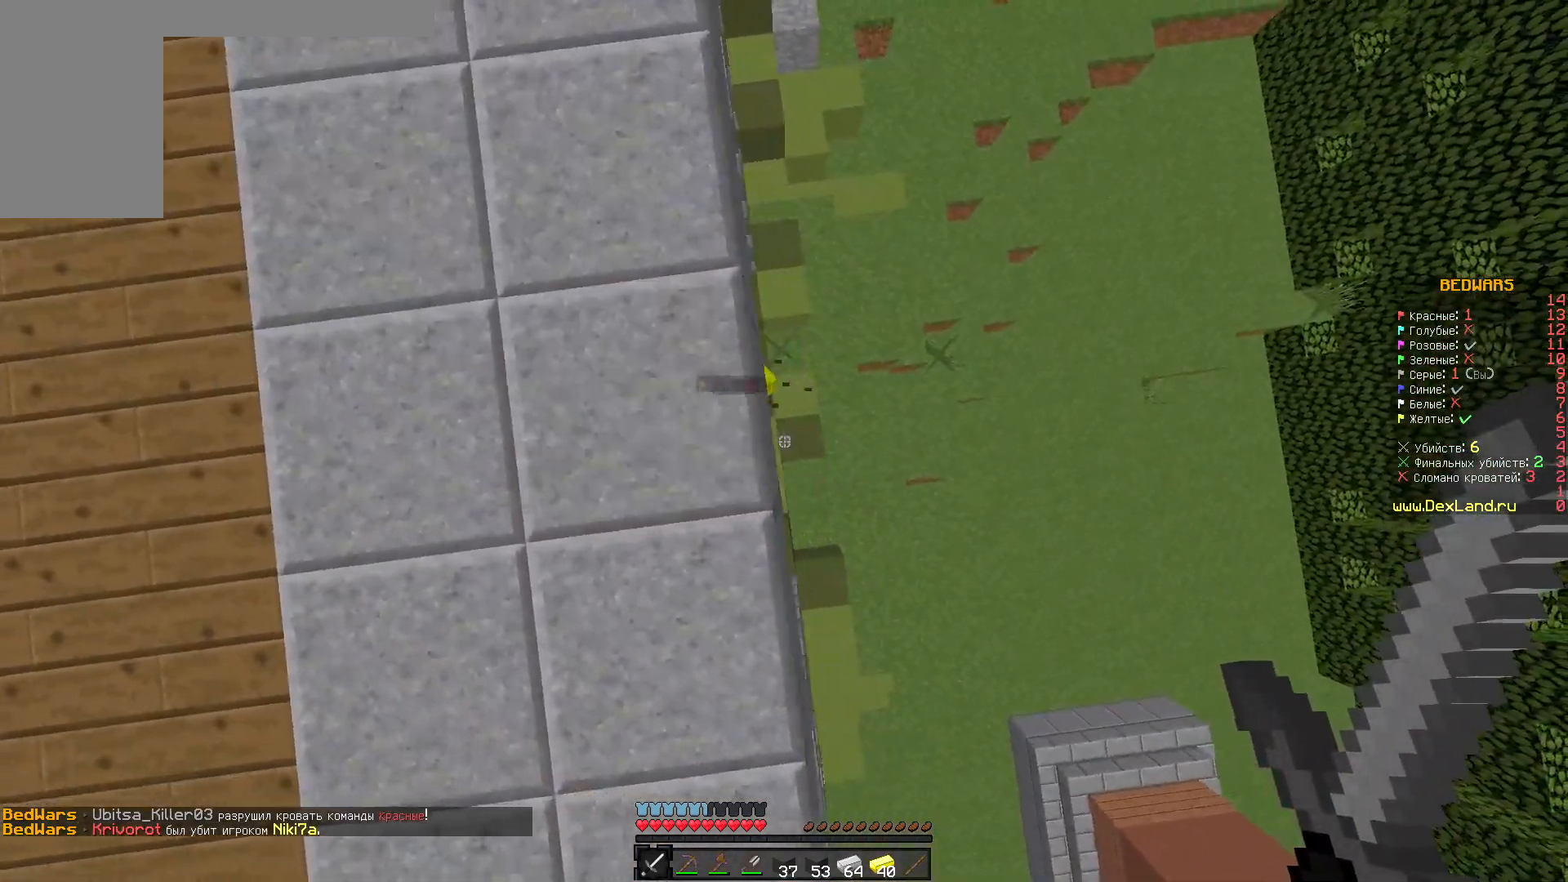
{"keys": ["a"], "mouse": [], "events": [[50, "d", "up"], [100, "a", "down"]]}
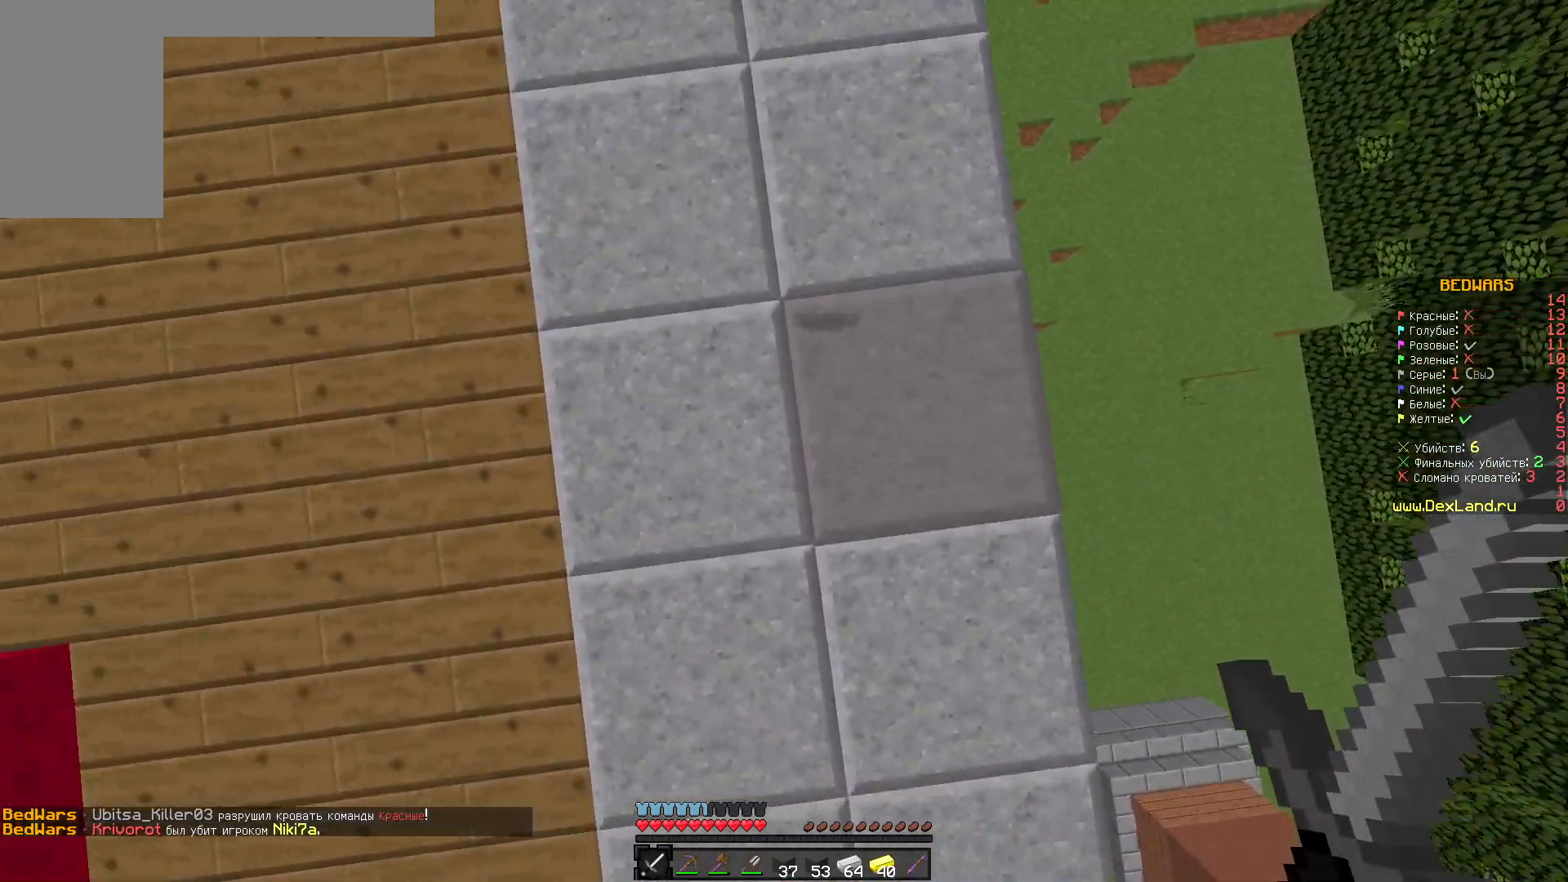
{"keys": ["a"], "mouse": [], "events": [[33, "a", "up"], [50, "d", "down"], [333, "a", "down"], [350, "d", "up"]]}
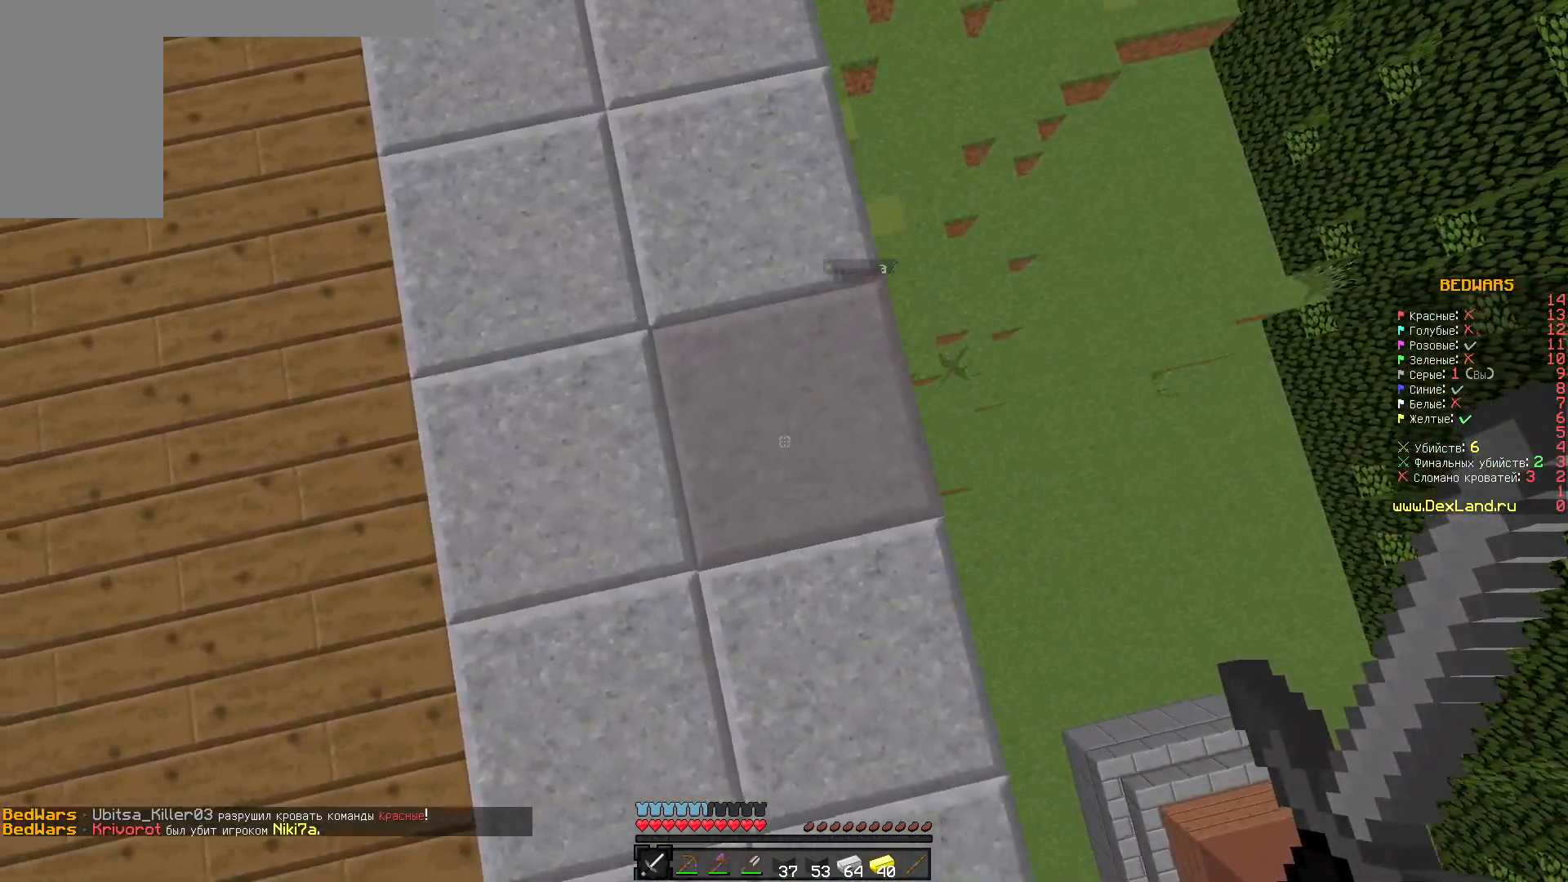
{"keys": ["a"], "mouse": [], "events": [[50, "d", "down"], [117, "a", "up"], [333, "a", "down"], [400, "d", "up"]]}
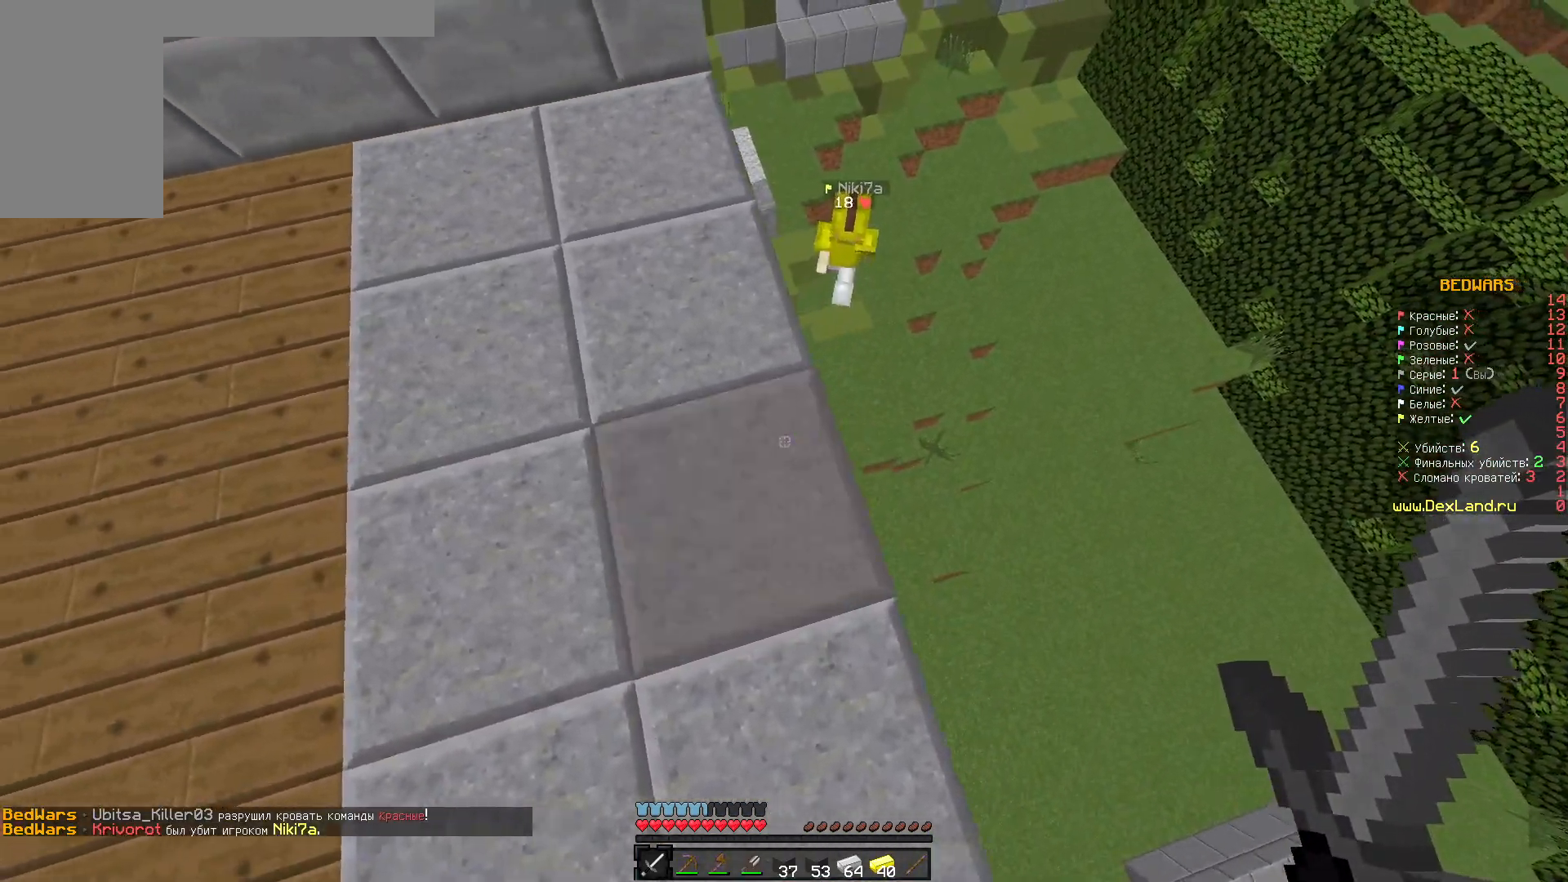
{"keys": ["w"], "mouse": [], "events": [[150, "w", "down"], [500, "a", "up"]]}
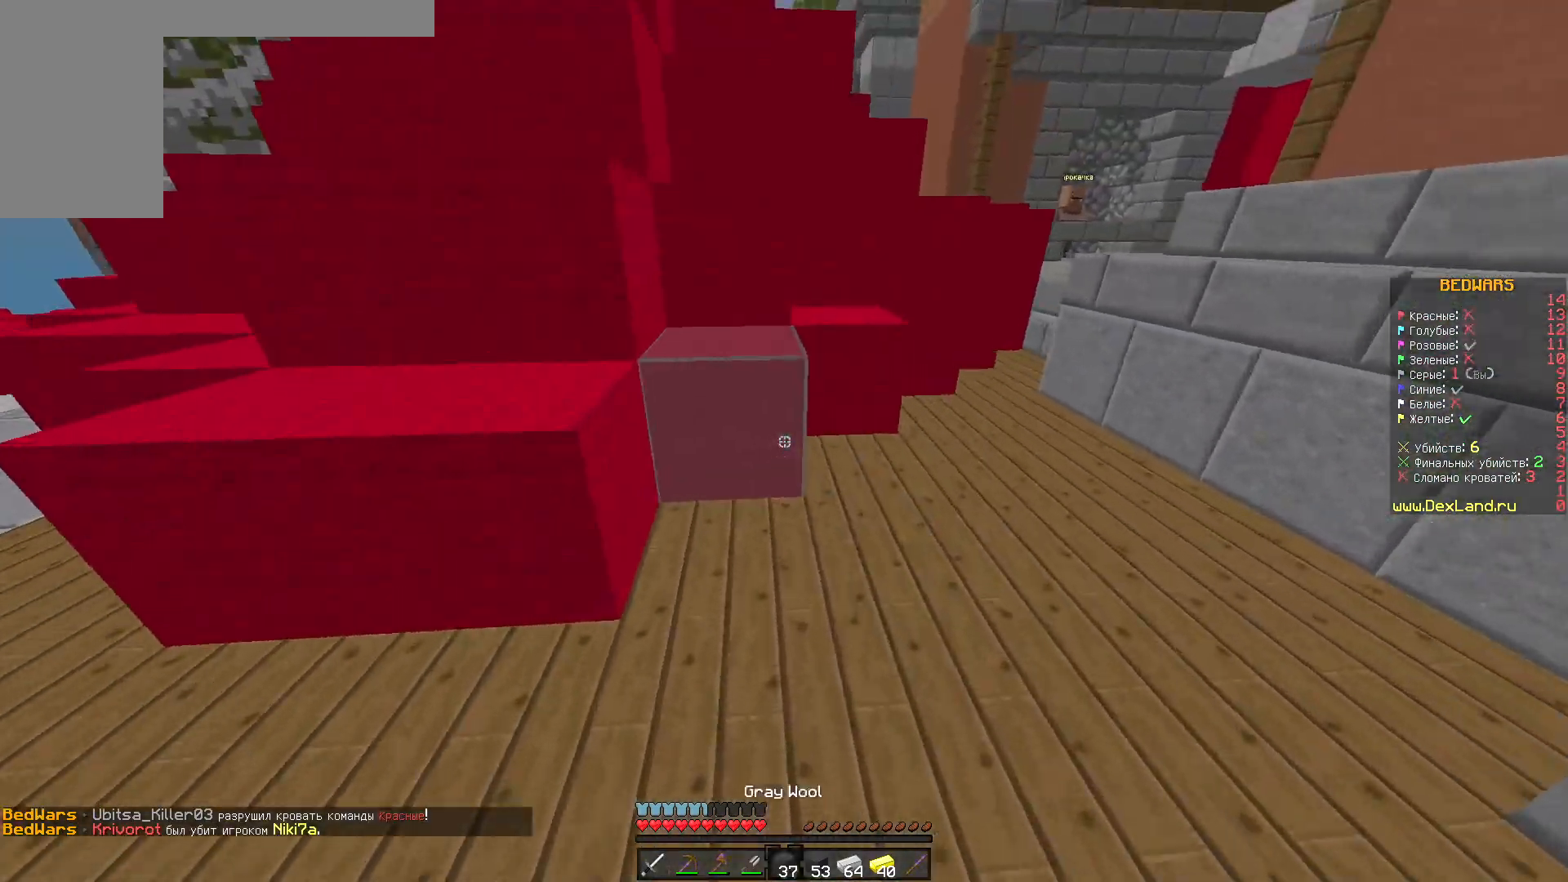
{"keys": ["a", "w"], "mouse": [], "events": [[233, "a", "down"]]}
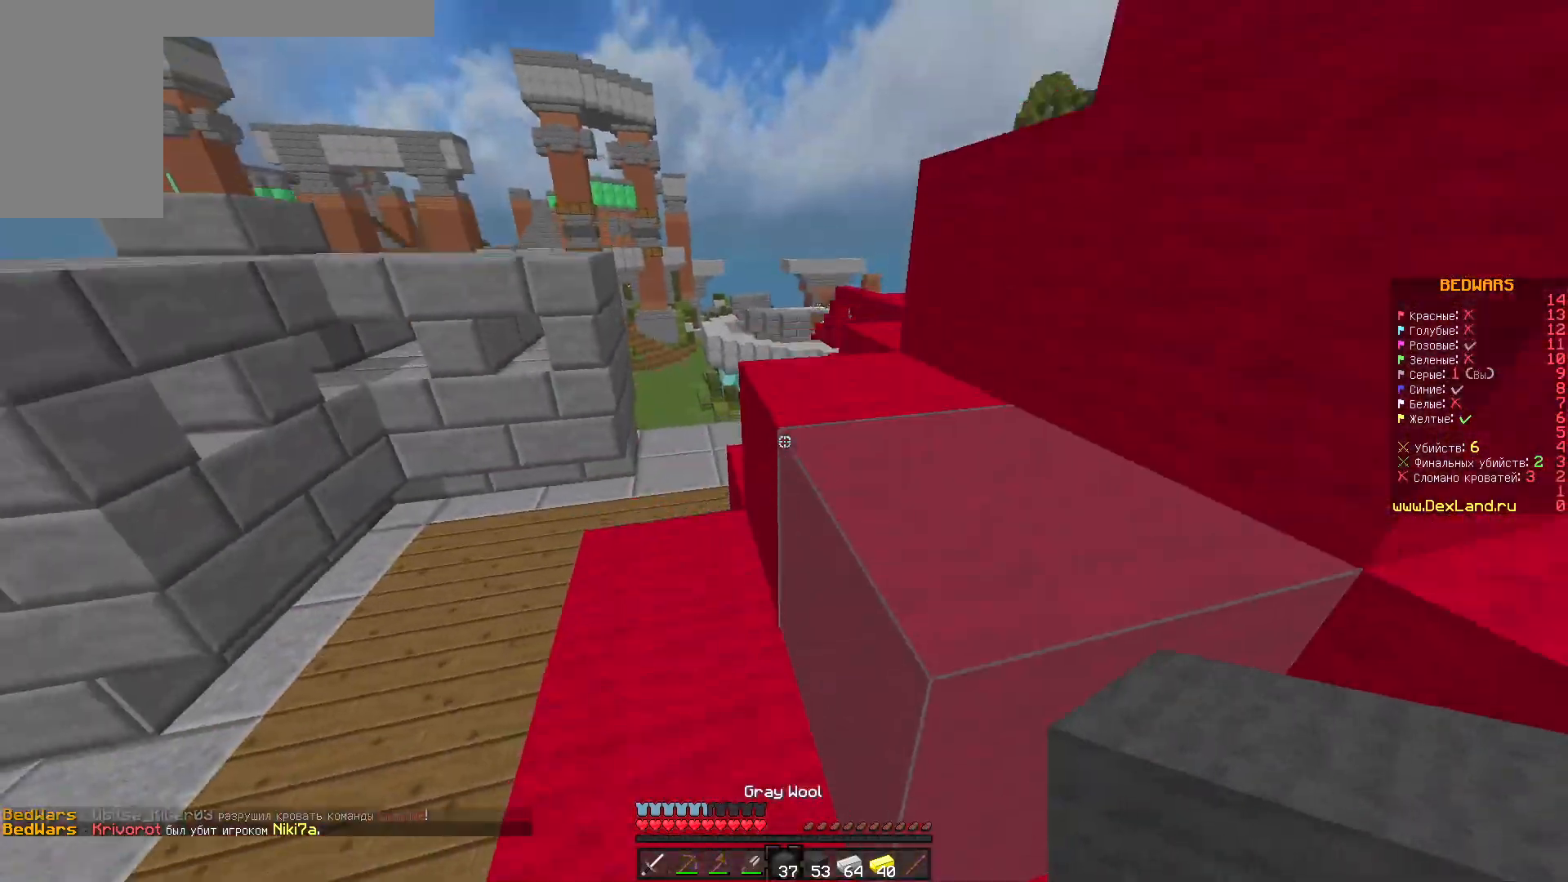
{"keys": ["w"], "mouse": [], "events": [[450, "a", "up"]]}
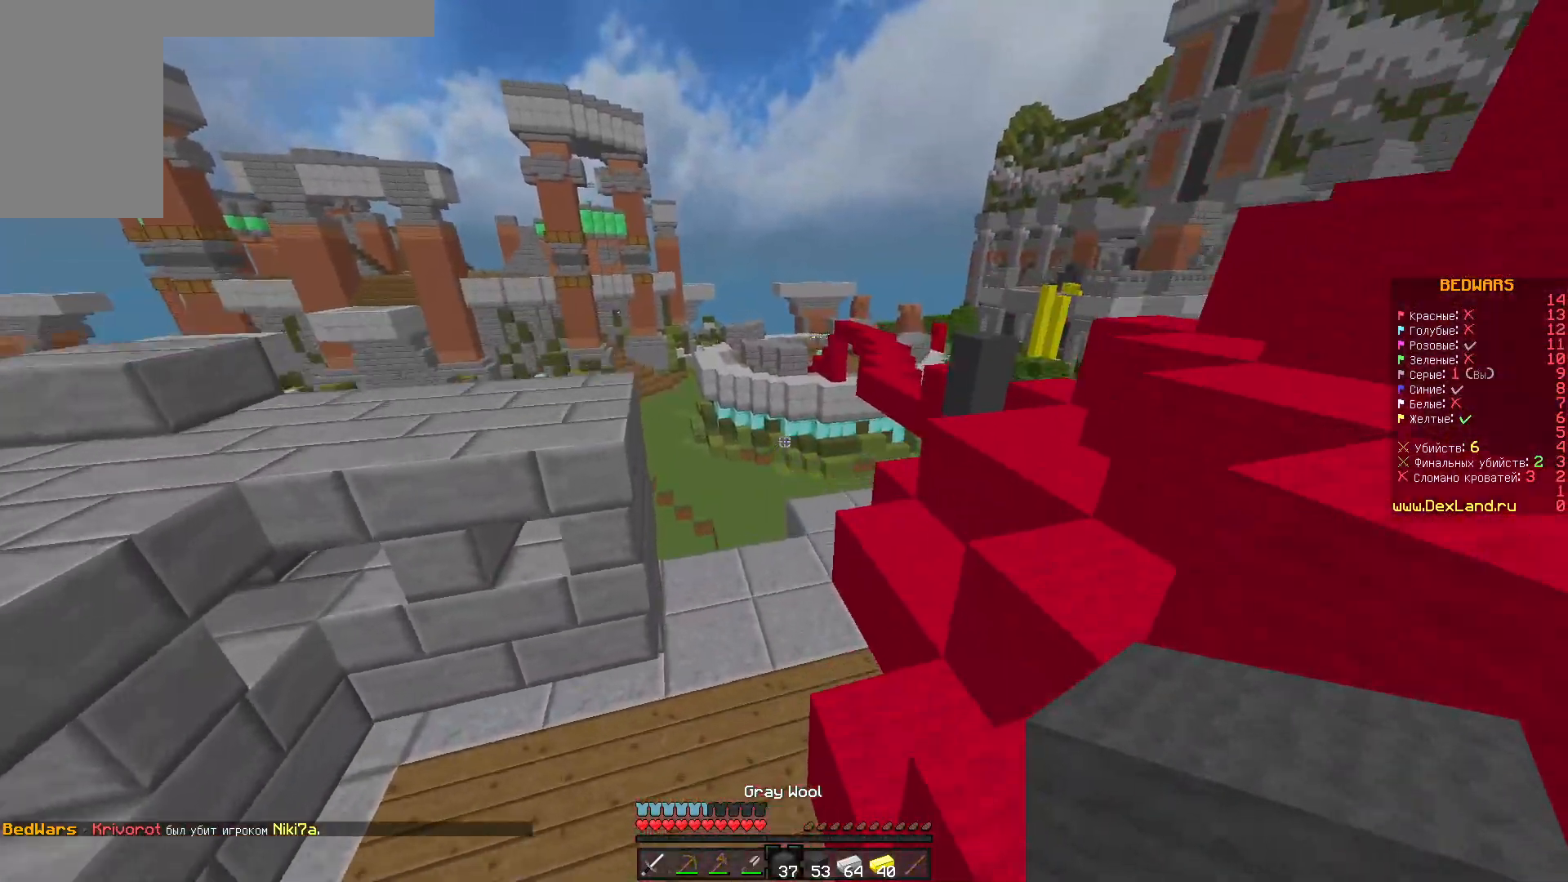
{"keys": ["w"], "mouse": [], "events": []}
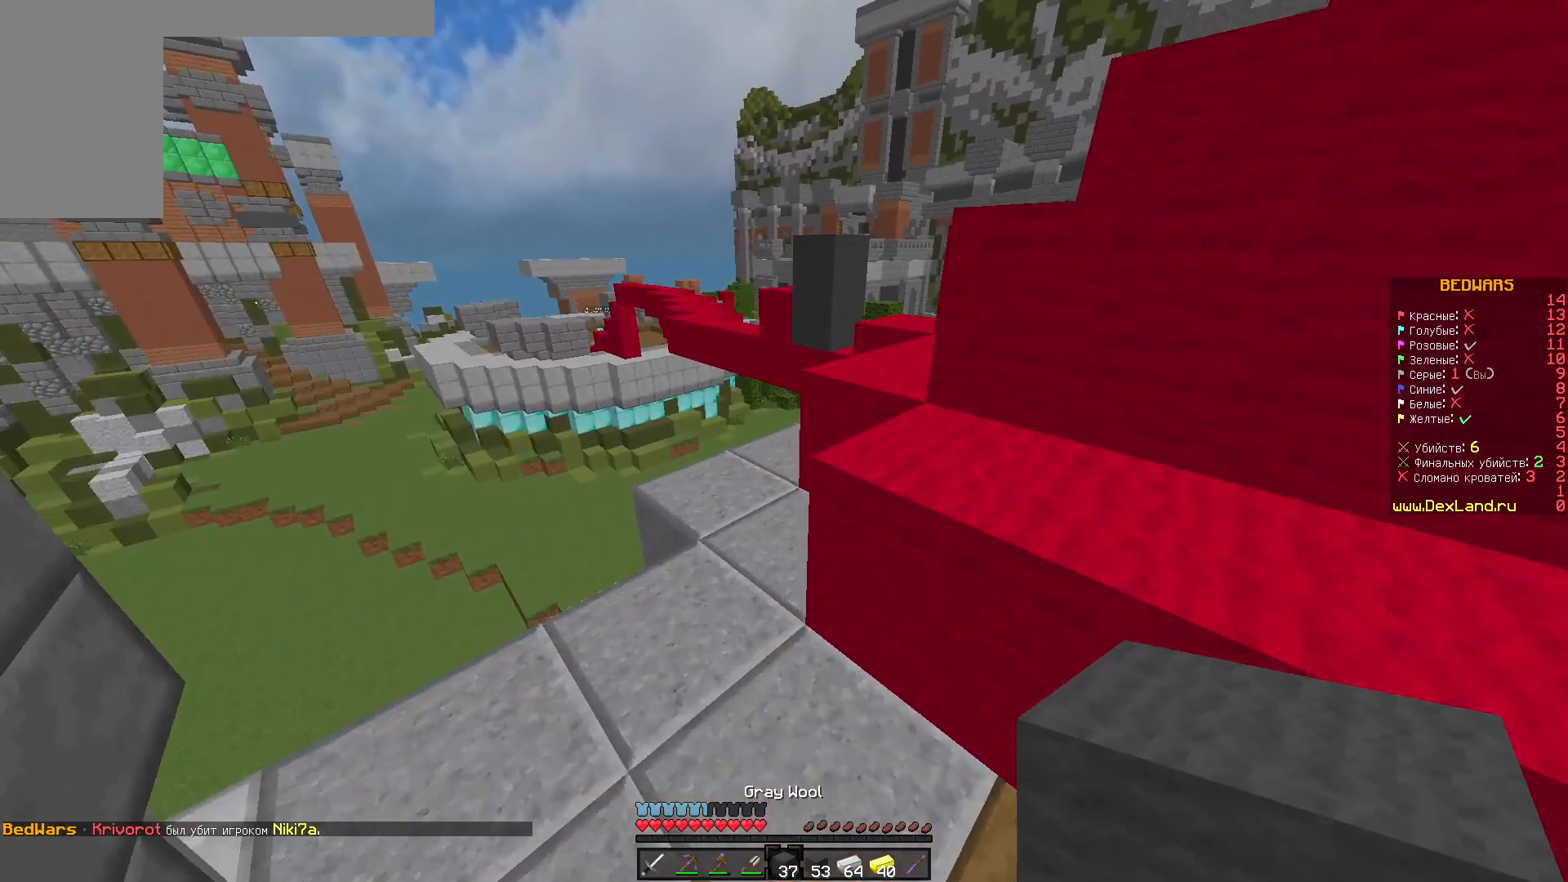
{"keys": ["w"], "mouse": [], "events": [[100, "a", "down"], [483, "a", "up"]]}
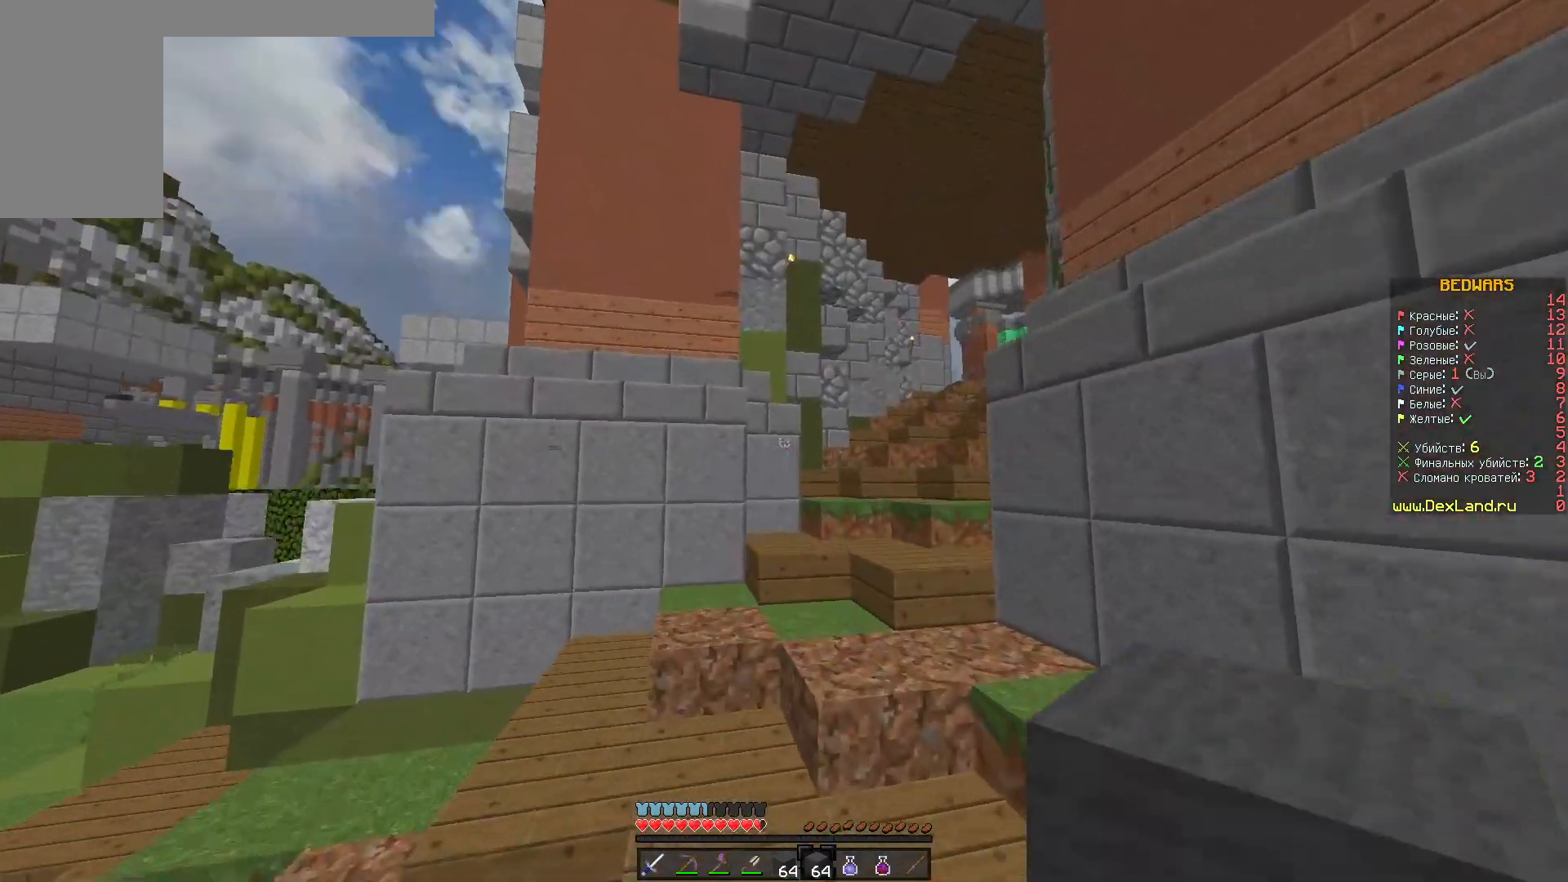
{"keys": ["d", "w"], "mouse": [], "events": [[117, "d", "down"]]}
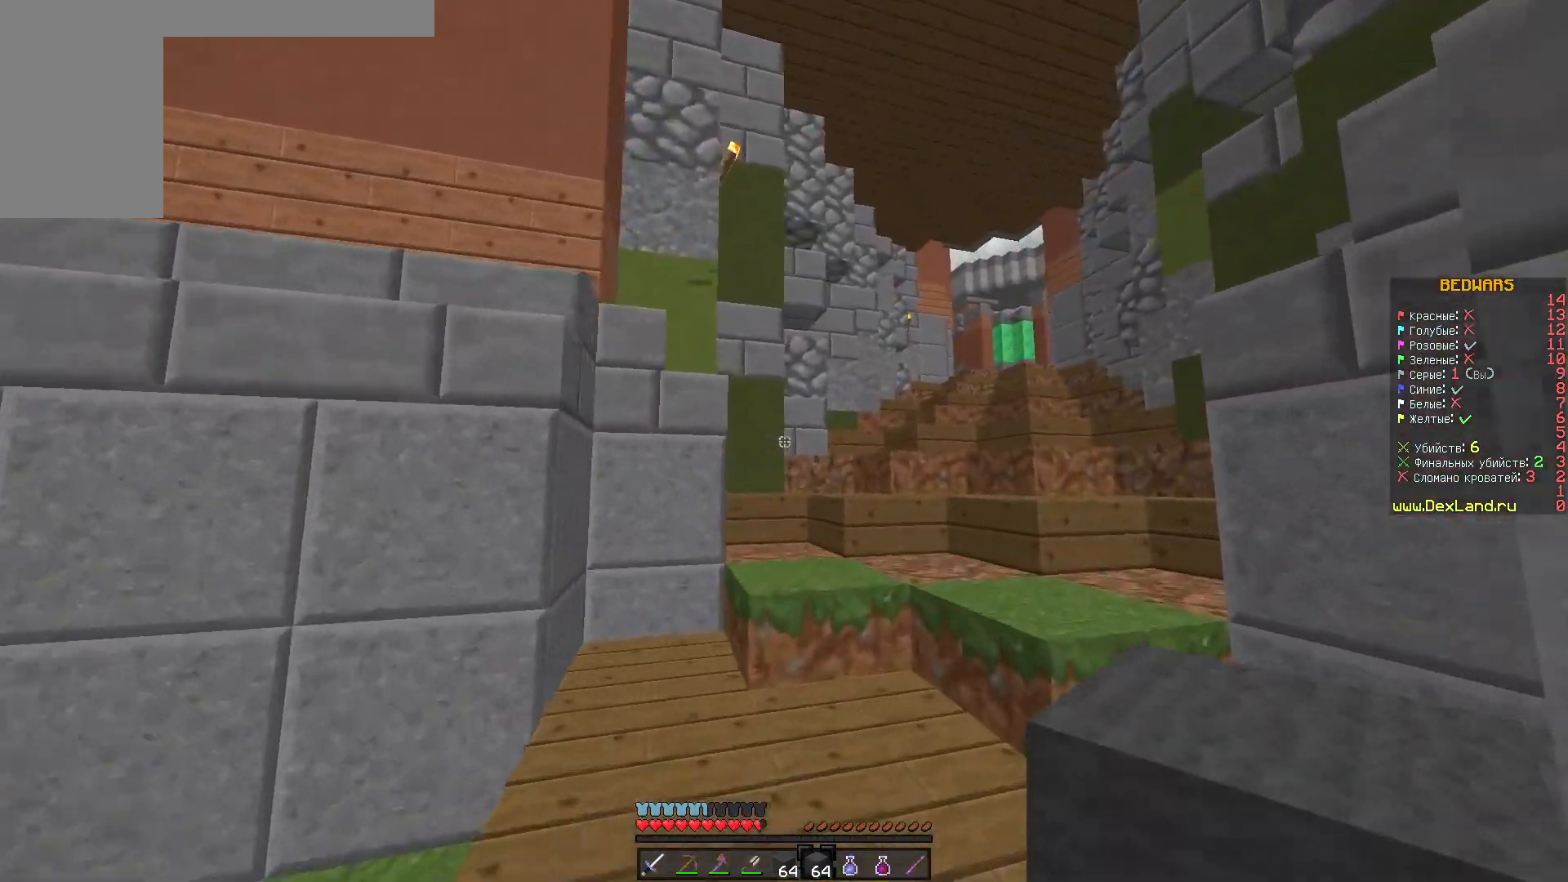
{"keys": ["w"], "mouse": [], "events": [[483, "d", "up"]]}
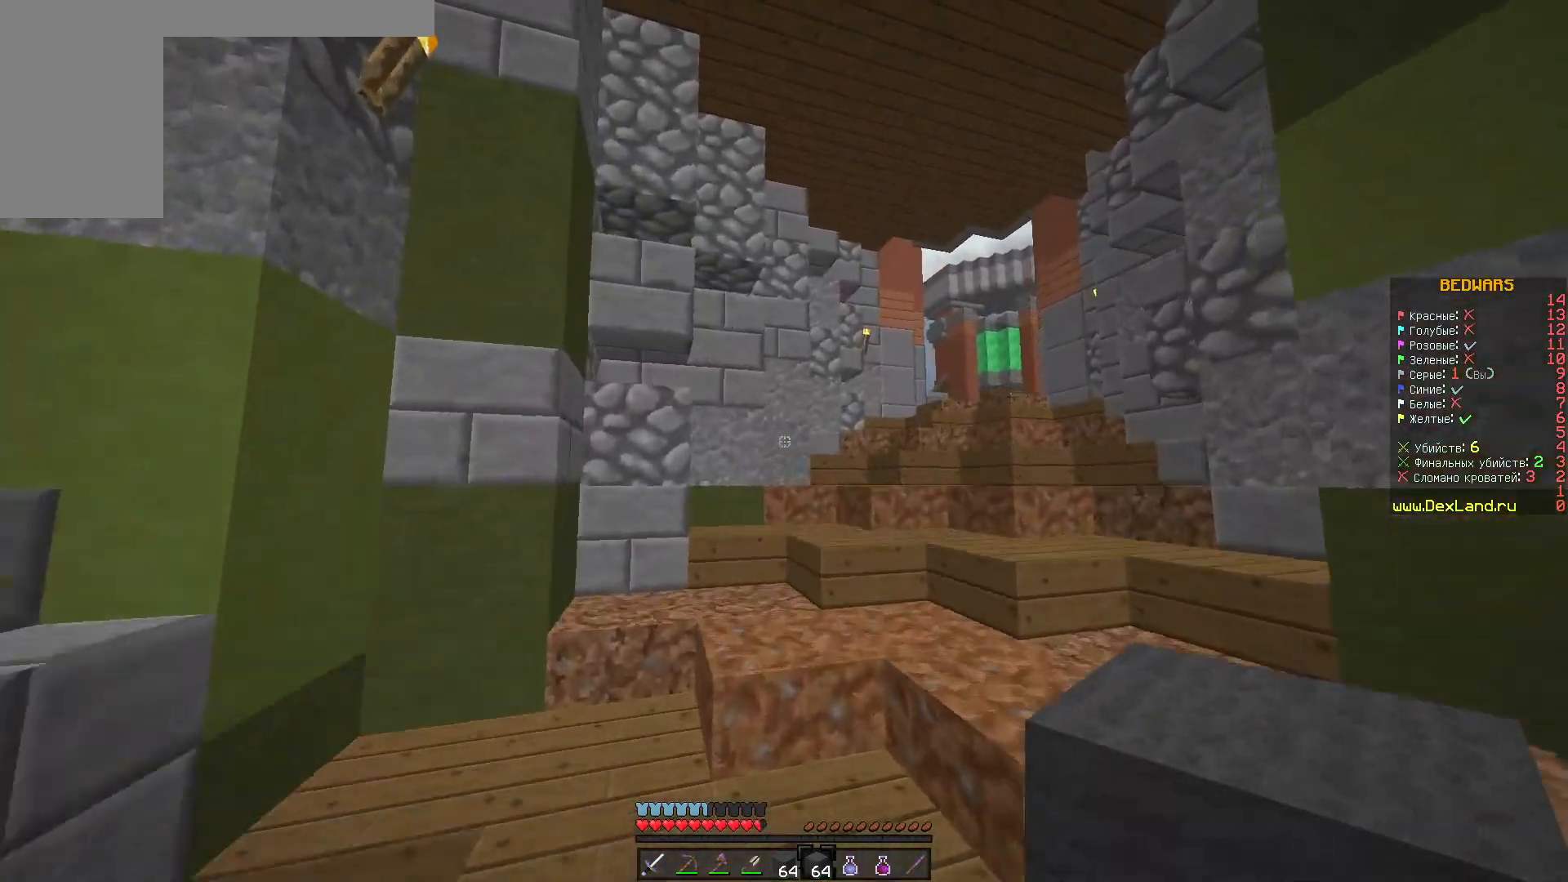
{"keys": ["d", "w"], "mouse": [], "events": [[150, "d", "down"]]}
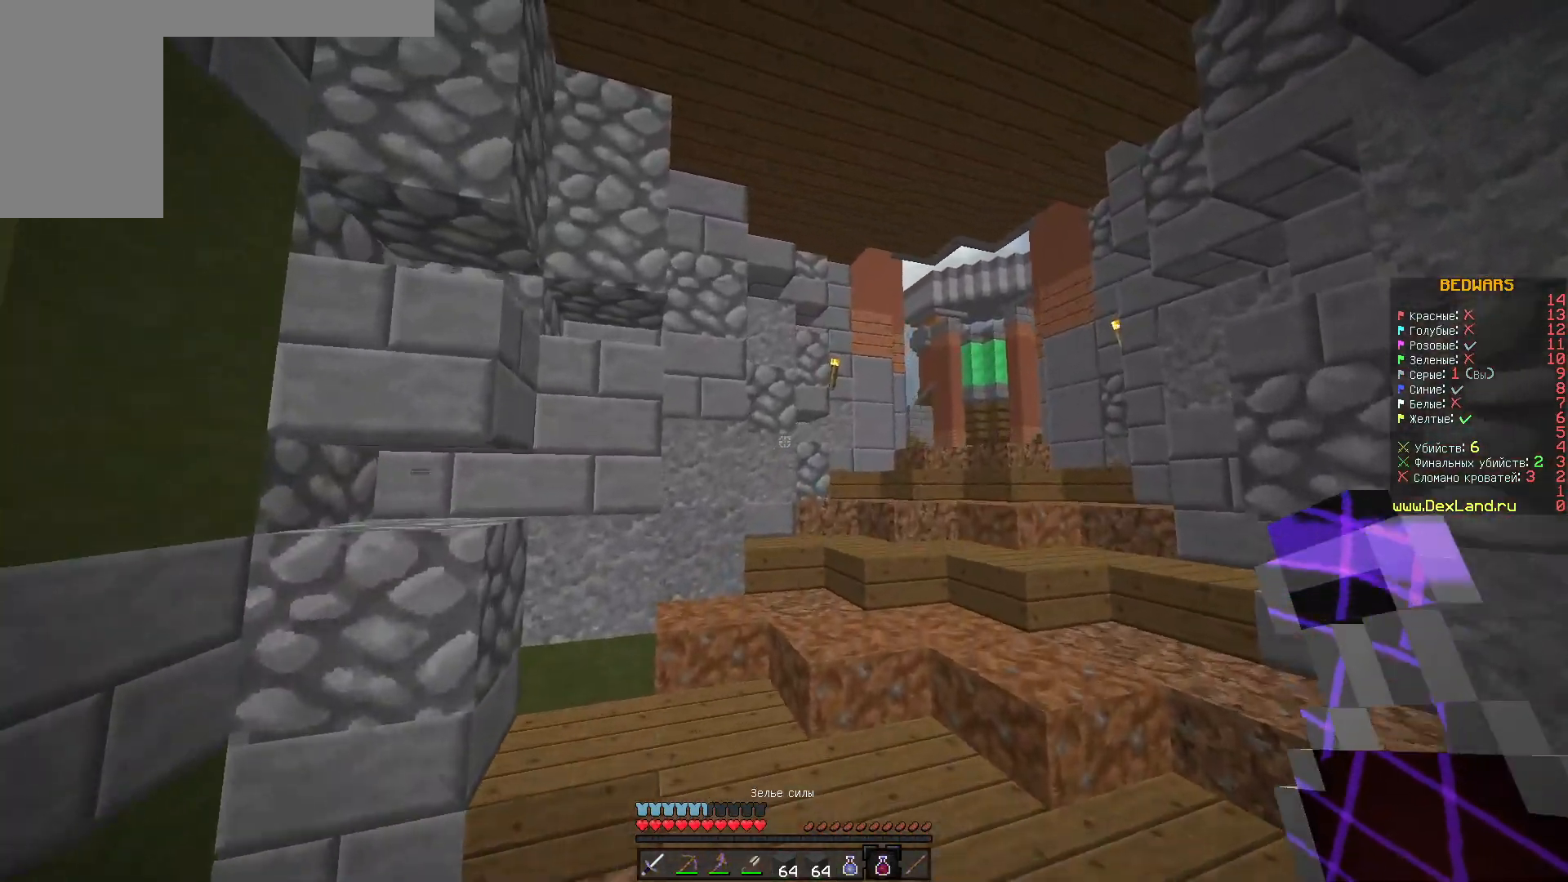
{"keys": ["a"], "mouse": ["left", "right"], "events": [[133, "d", "up"], [133, "mouse_right", "down"], [167, "a", "down"], [200, "w", "up"], [283, "mouse_left", "down"]]}
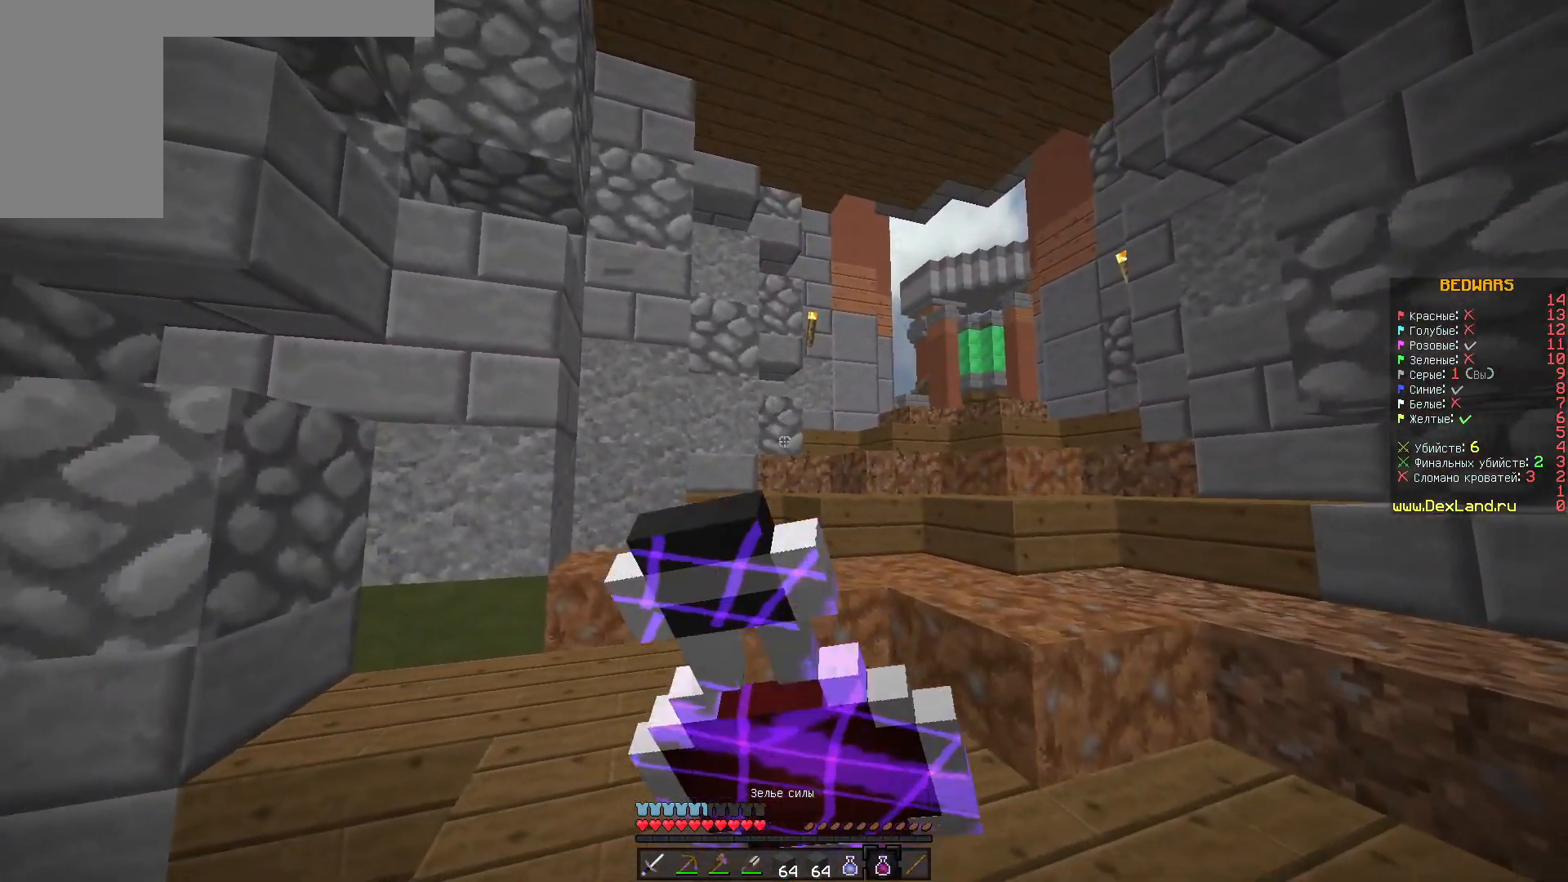
{"keys": ["a"], "mouse": ["right"], "events": [[17, "w", "down"], [167, "mouse_left", "up"], [483, "w", "up"]]}
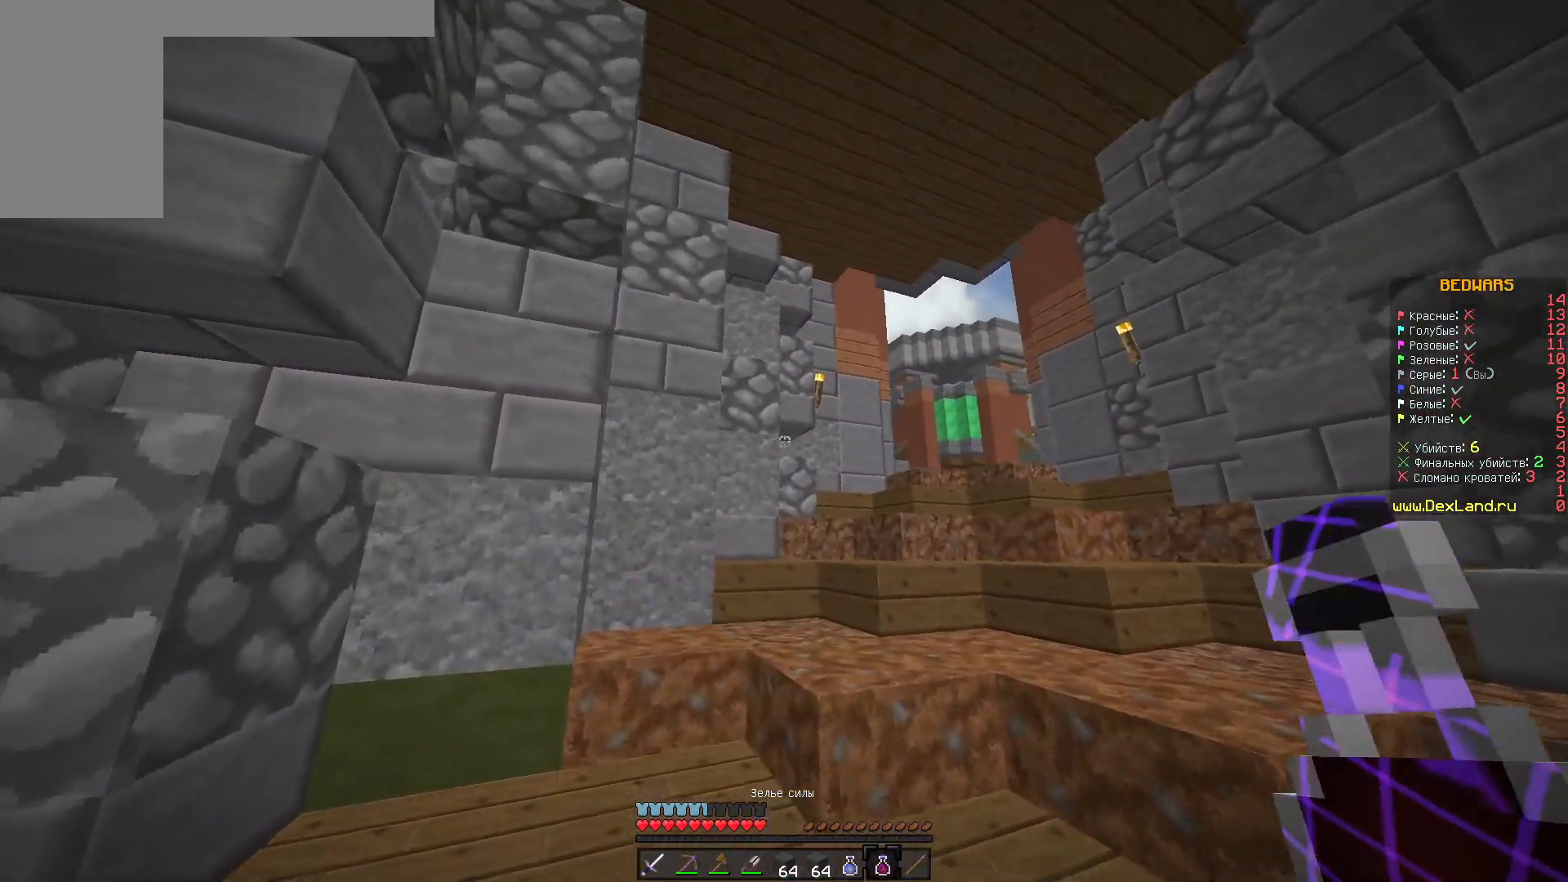
{"keys": ["s"], "mouse": ["right"], "events": [[17, "mouse_right", "up"], [100, "a", "up"], [233, "mouse_right", "down"], [350, "s", "down"]]}
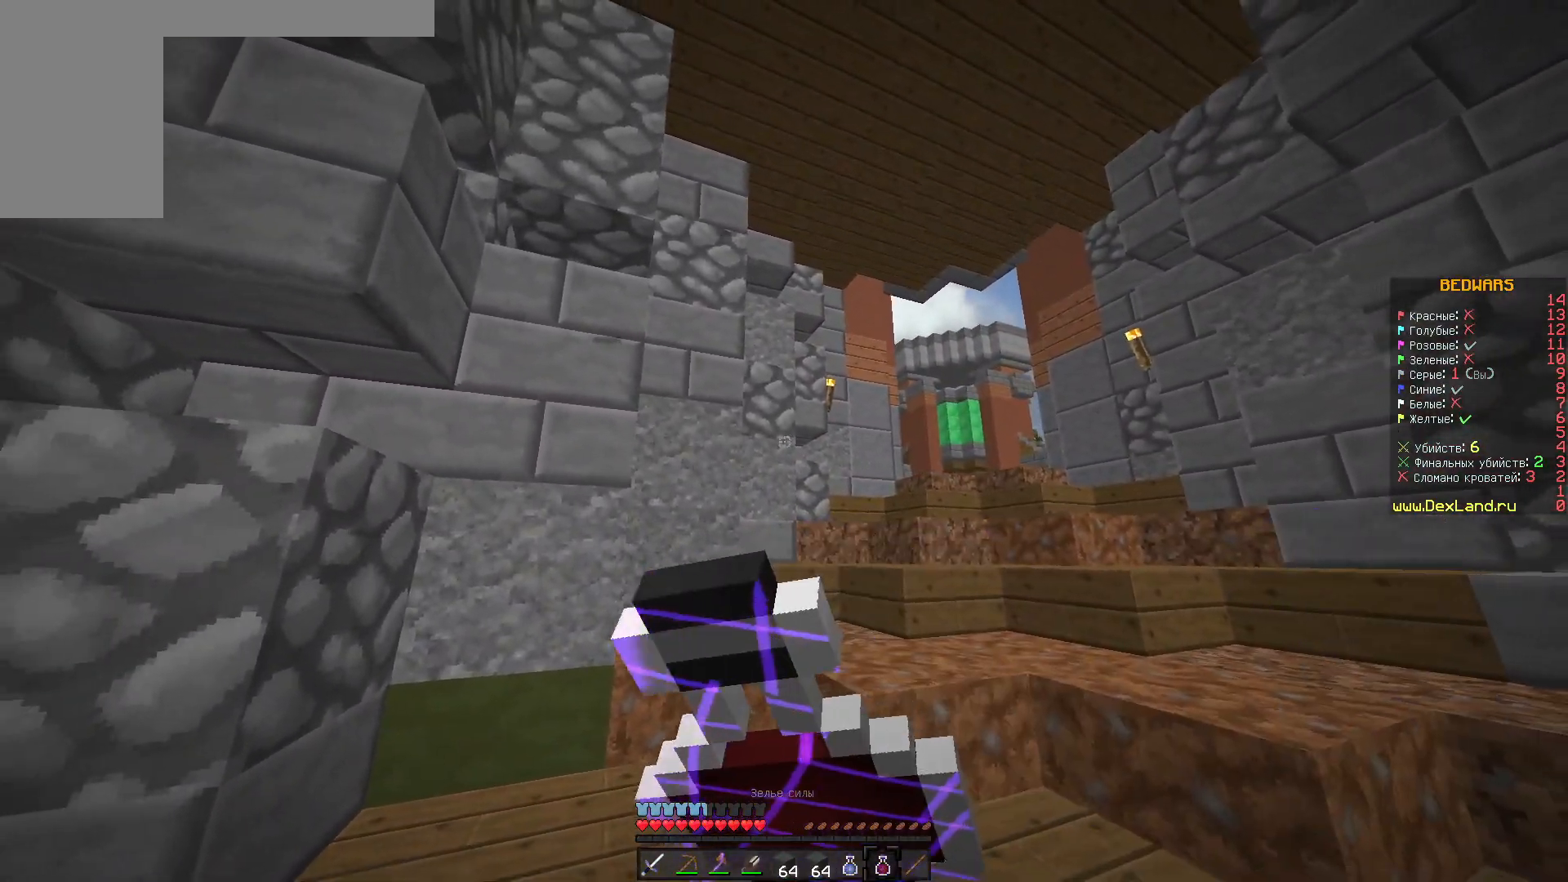
{"keys": ["a", "s"], "mouse": [], "events": [[117, "mouse_right", "up"], [500, "a", "down"]]}
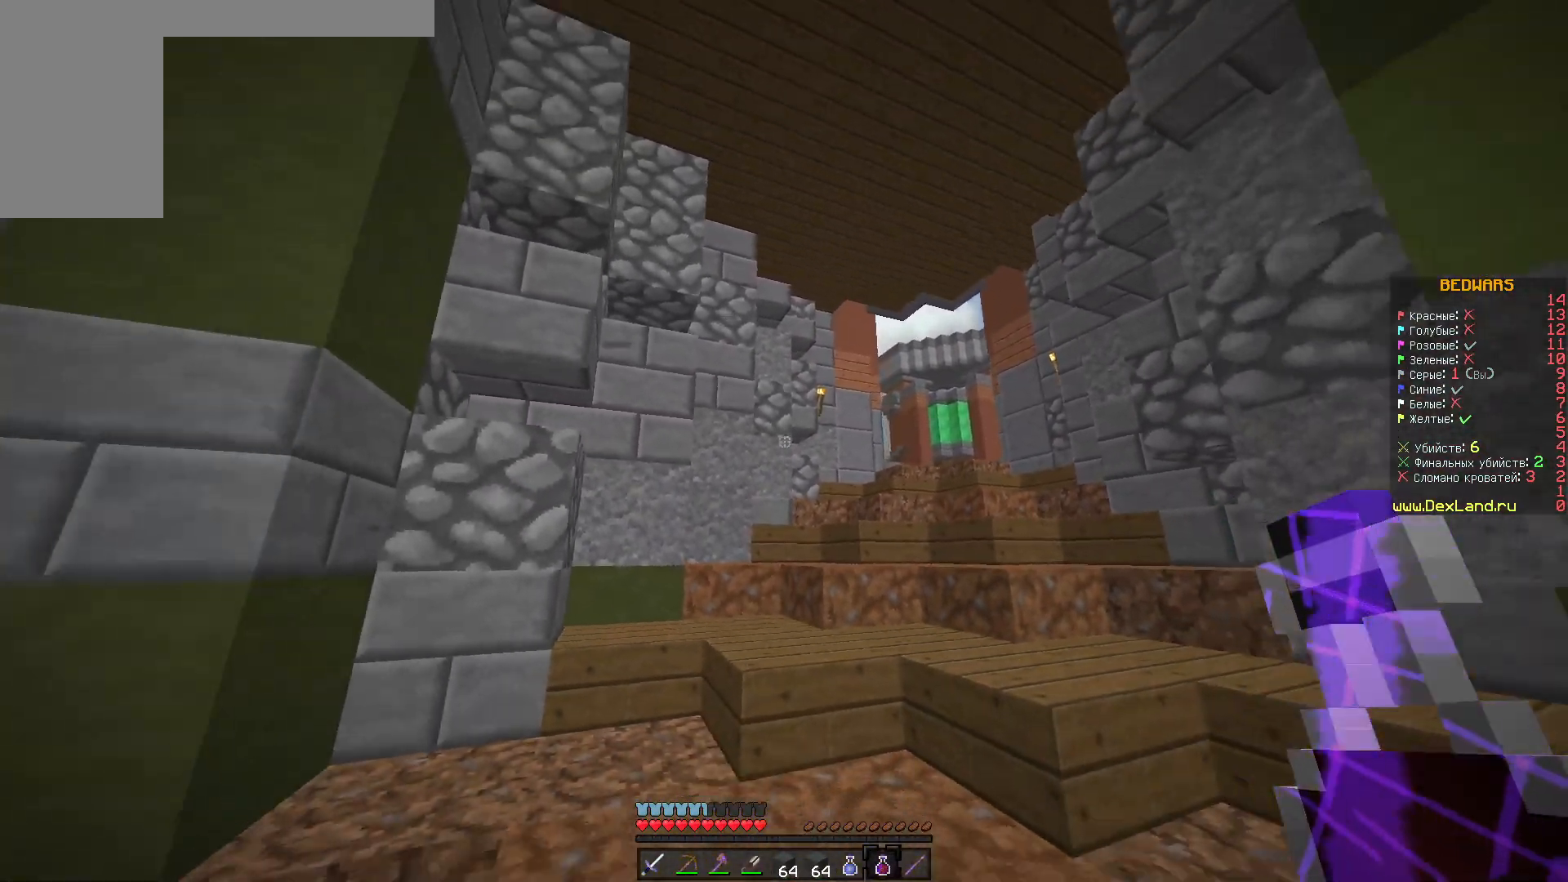
{"keys": ["a", "s"], "mouse": ["right"], "events": [[33, "mouse_right", "down"]]}
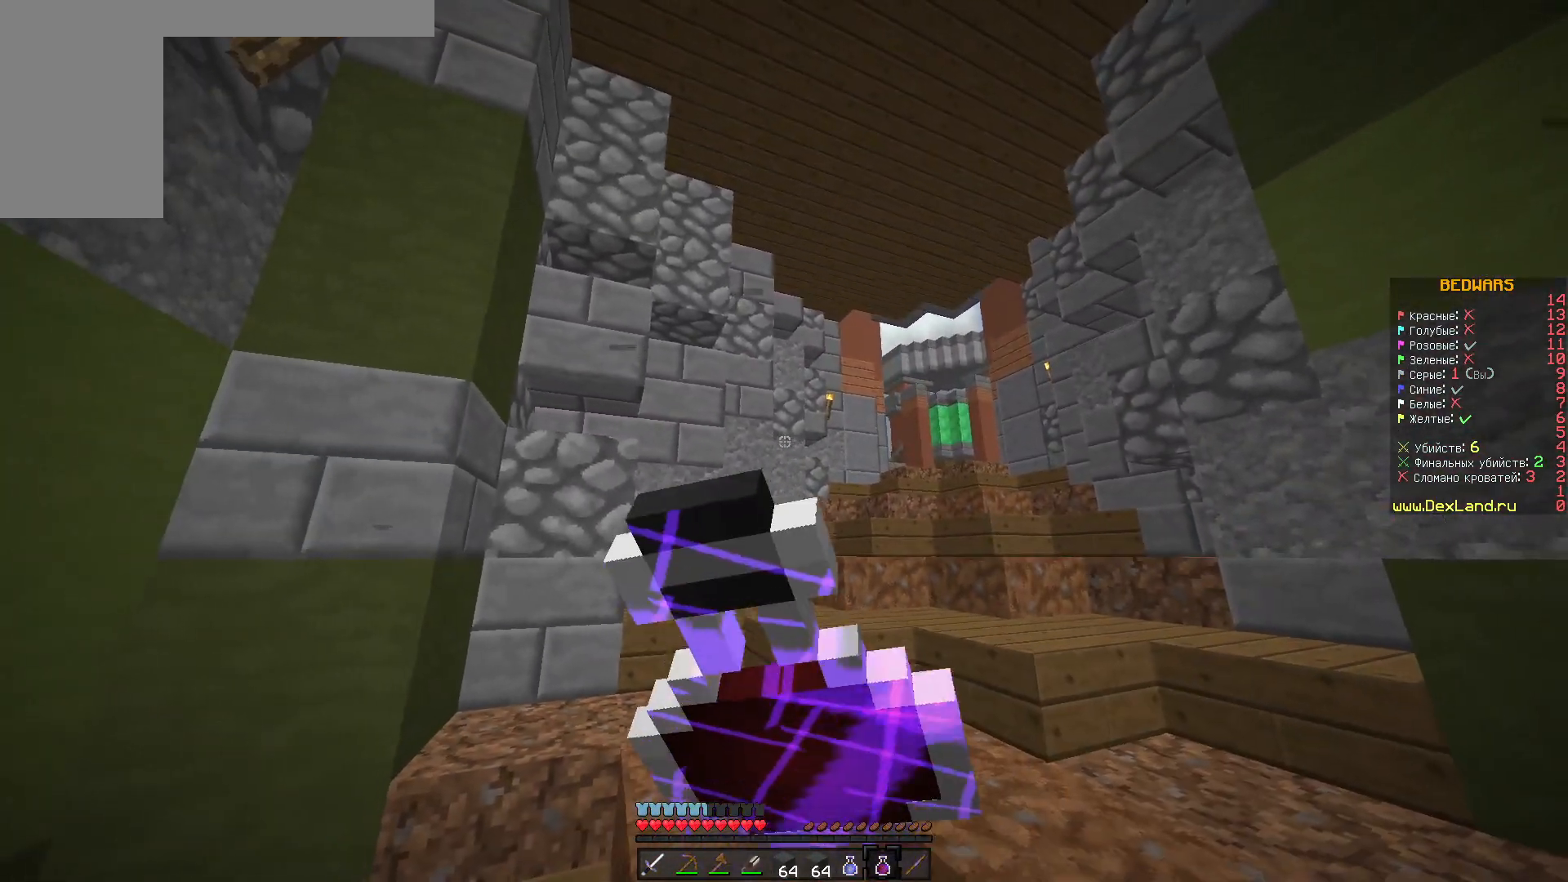
{"keys": ["s"], "mouse": ["right"], "events": [[383, "a", "up"]]}
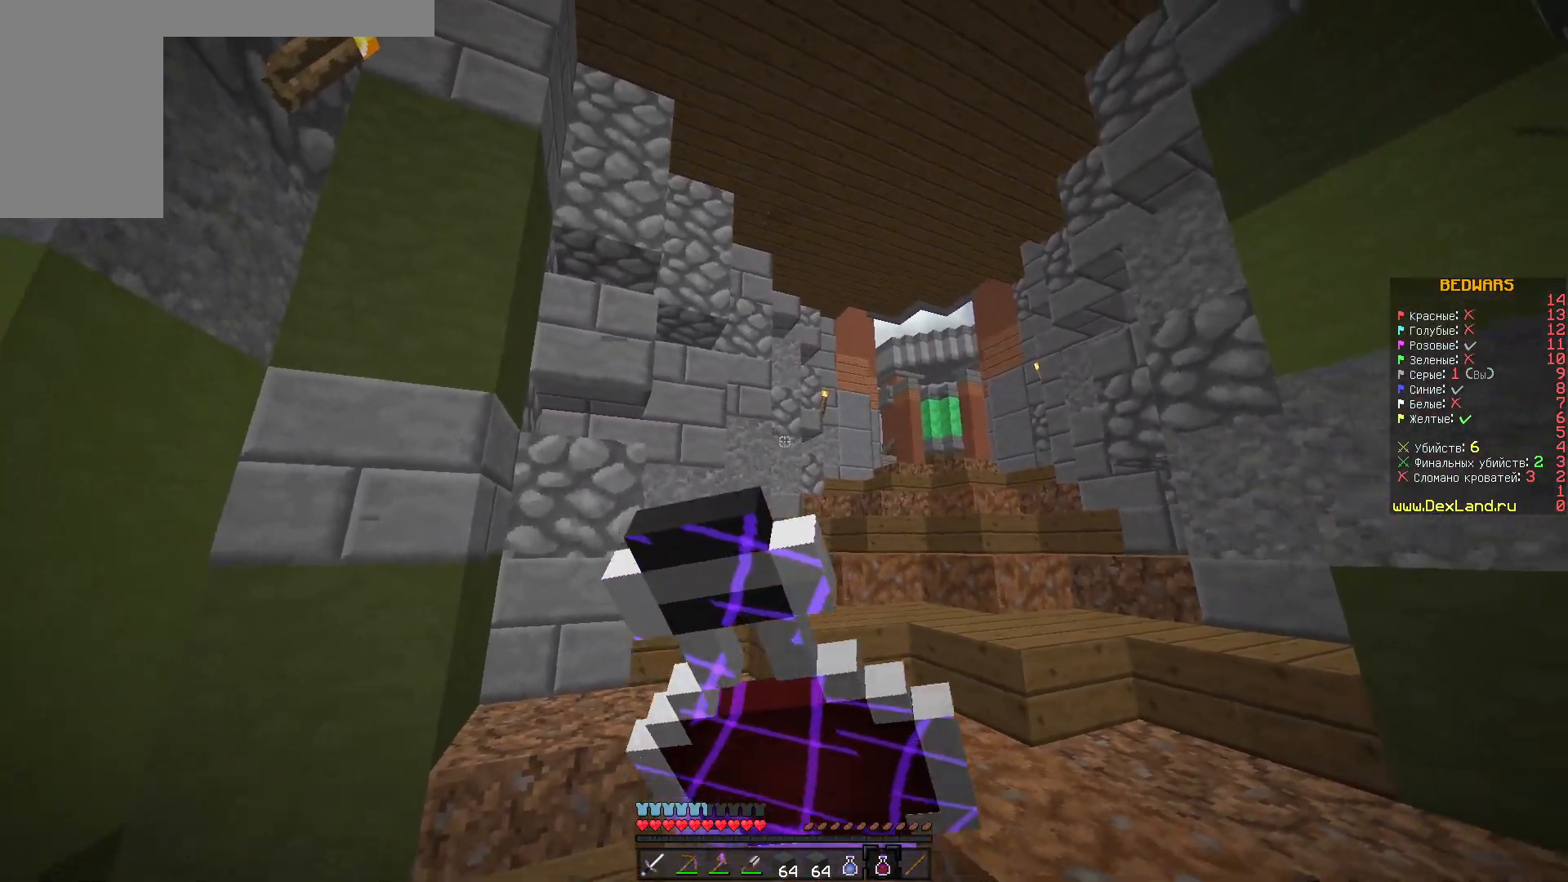
{"keys": ["s"], "mouse": ["right"], "events": []}